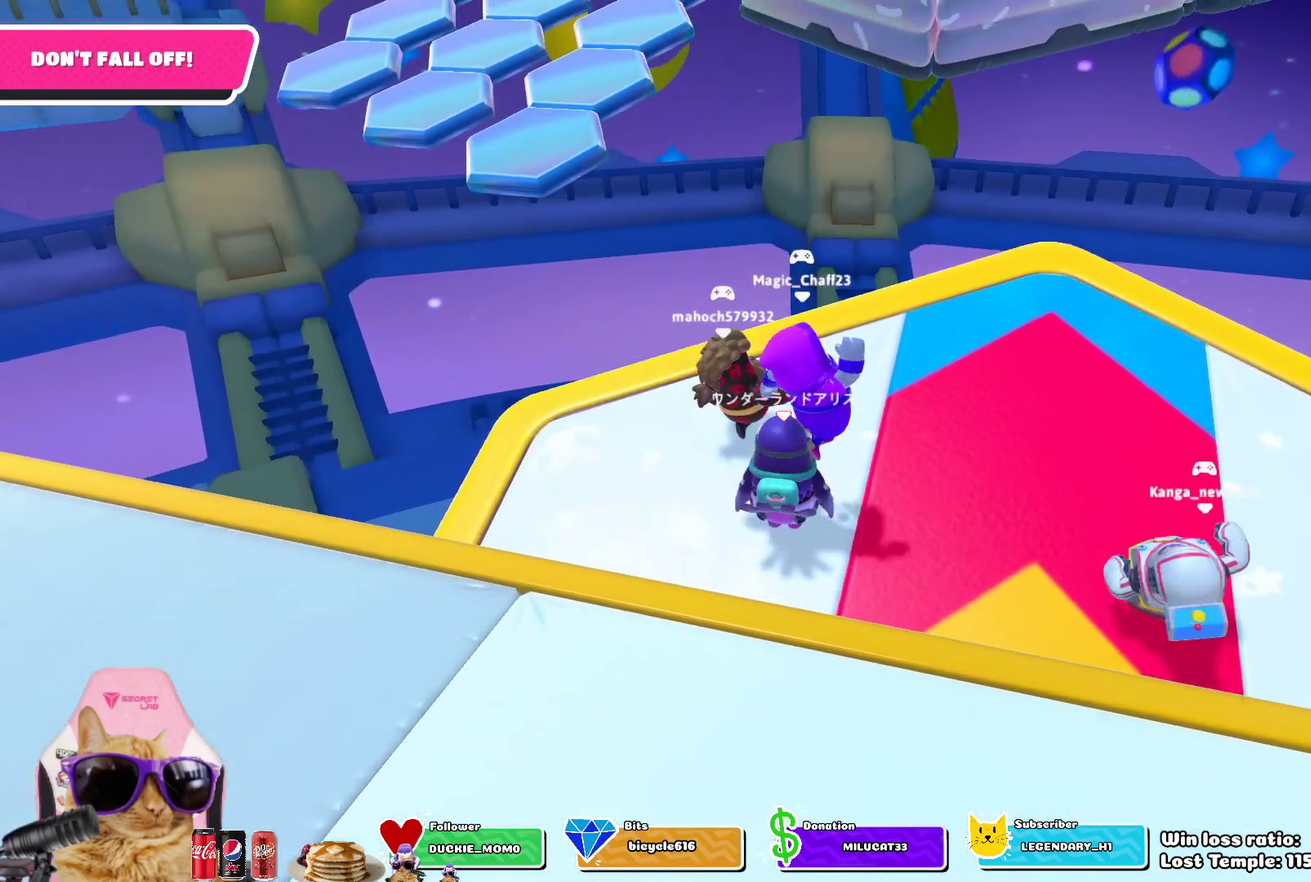
Gameplay with a controller (PlayStation layout); each line is a JSON object with the inputs held at the frame after it (dt_ms = milliseconds from this image to that frame). "events" lists button and stick changes between this image and that frame as [ms after this image, input, new state], when the widget could be followed in between.
{"dt_ms": 700, "buttons": [], "left_stick": "center", "right_stick": "center", "events": [[33, "left_stick", "down-right"], [117, "left_stick", "right"], [317, "left_stick", "down-right"], [633, "left_stick", "center"]]}
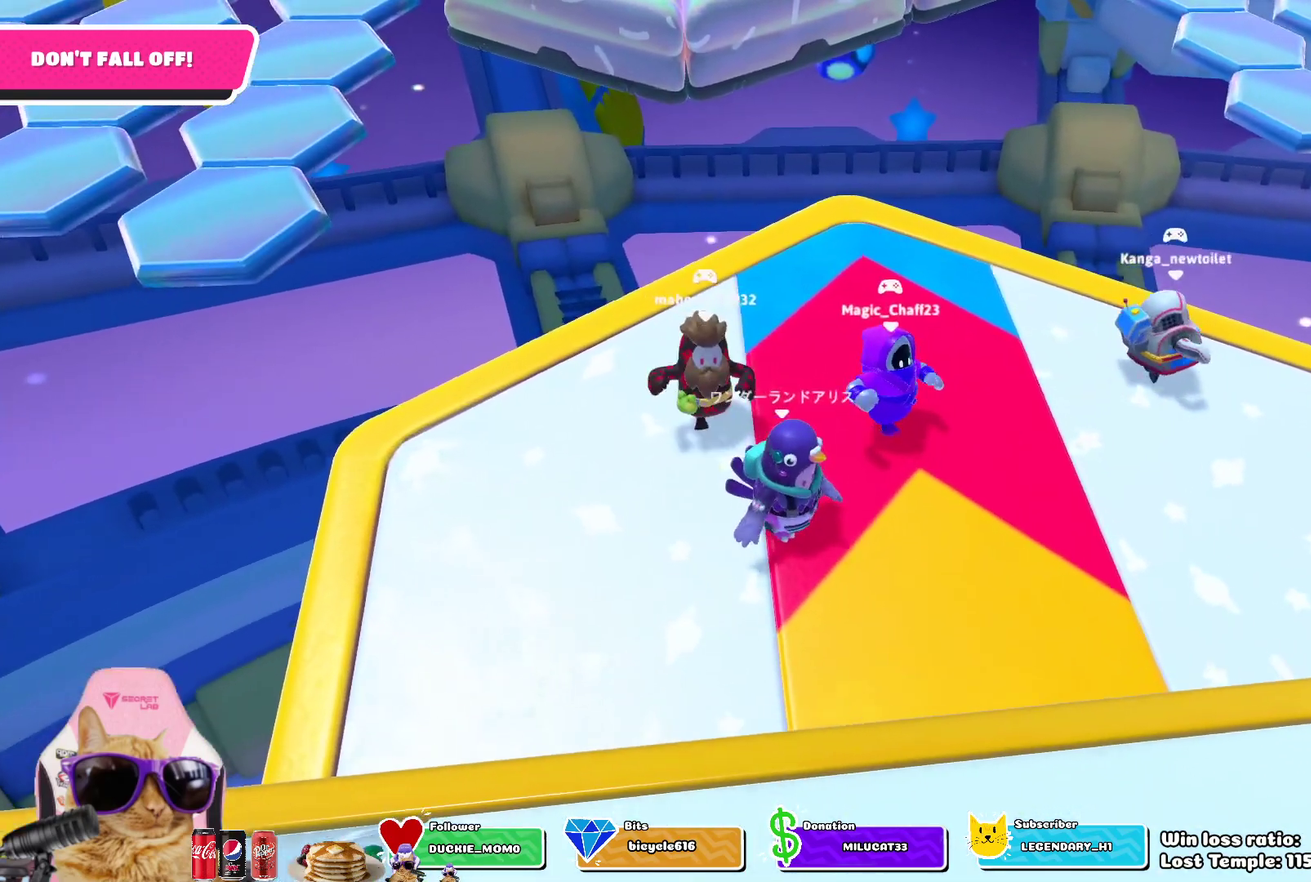
{"dt_ms": 600, "buttons": [], "left_stick": "down-right", "right_stick": "up-left", "events": [[383, "left_stick", "down-right"], [533, "right_stick", "up-left"]]}
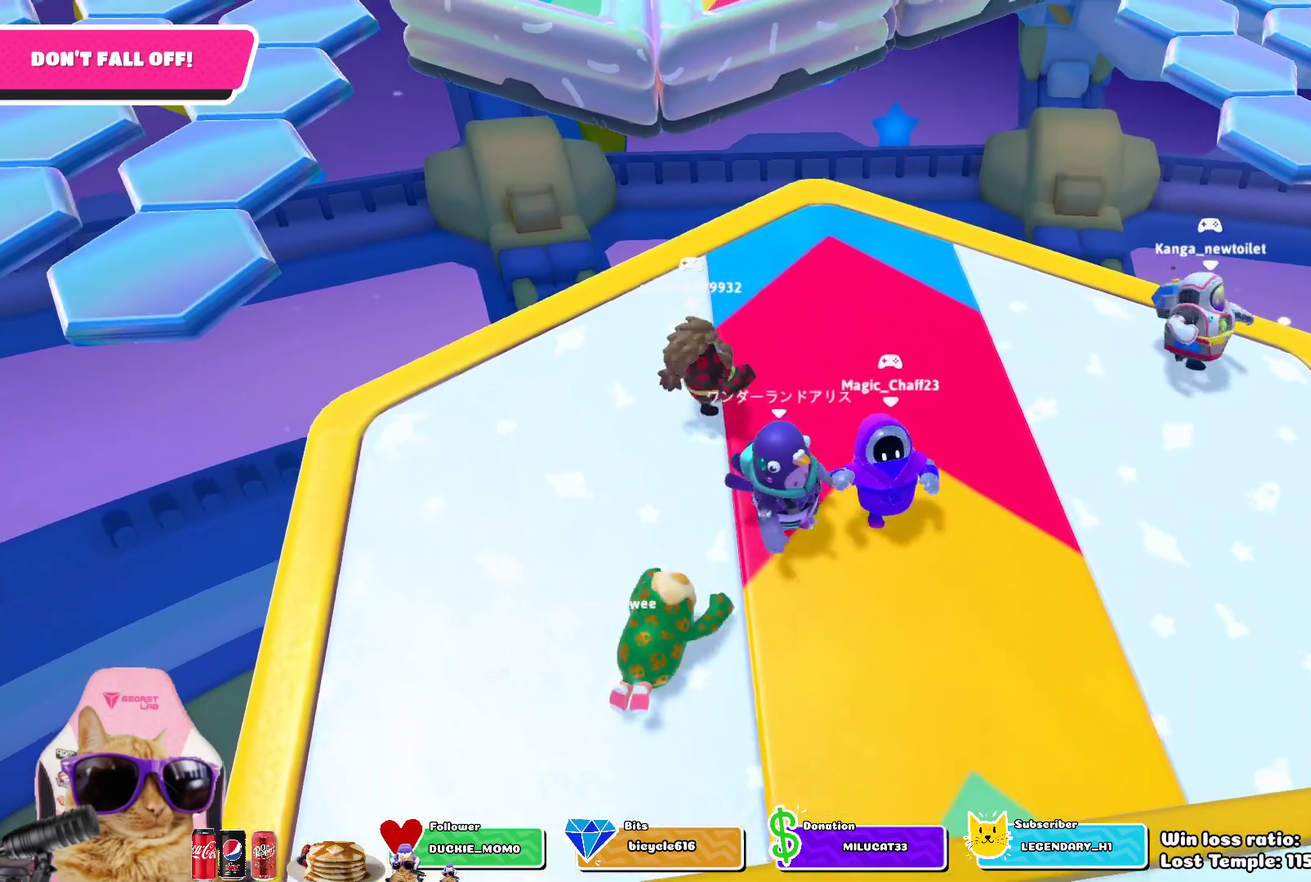
{"dt_ms": 300, "buttons": [], "left_stick": "center", "right_stick": "center", "events": [[67, "right_stick", "center"], [267, "left_stick", "center"]]}
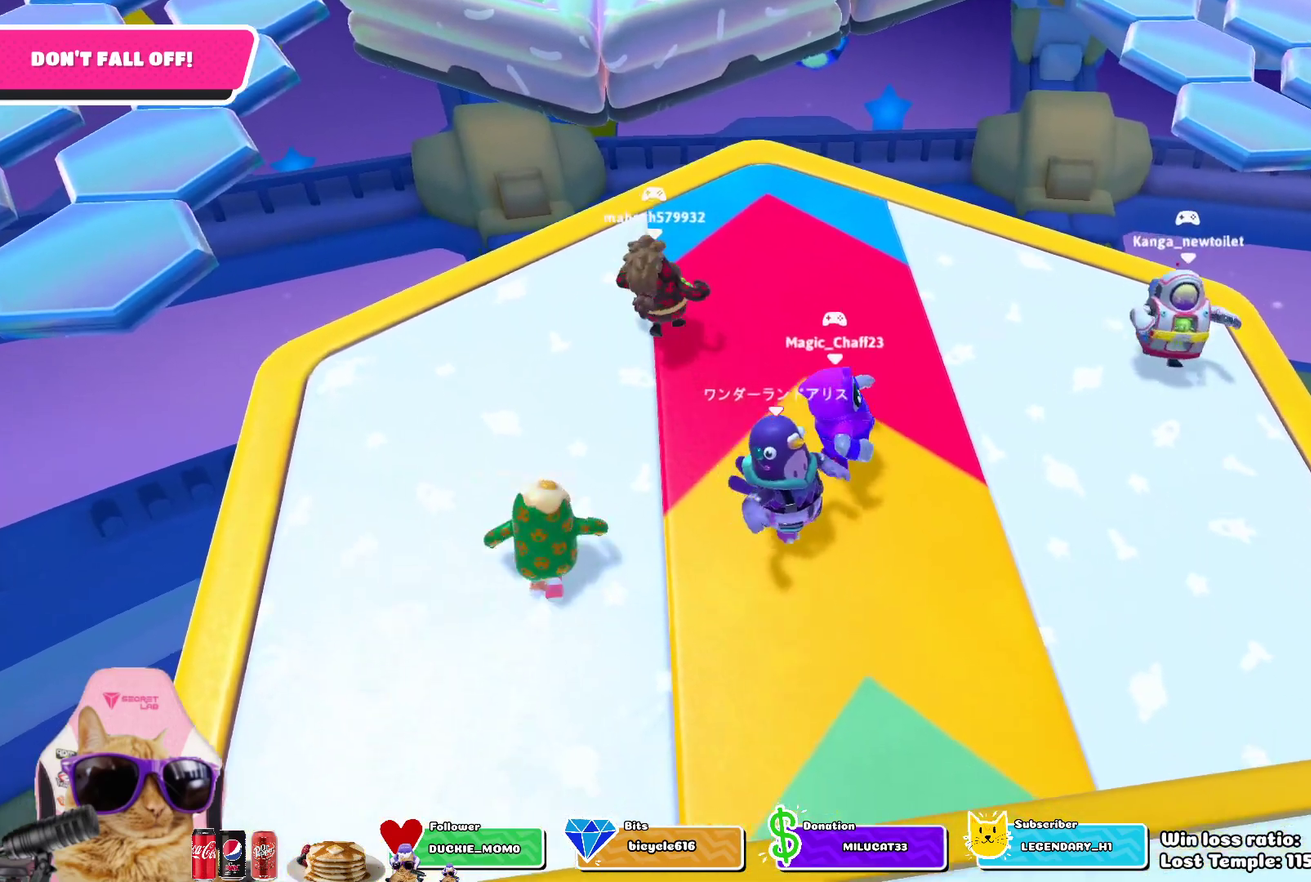
{"dt_ms": 400, "buttons": [], "left_stick": "center", "right_stick": "center", "events": []}
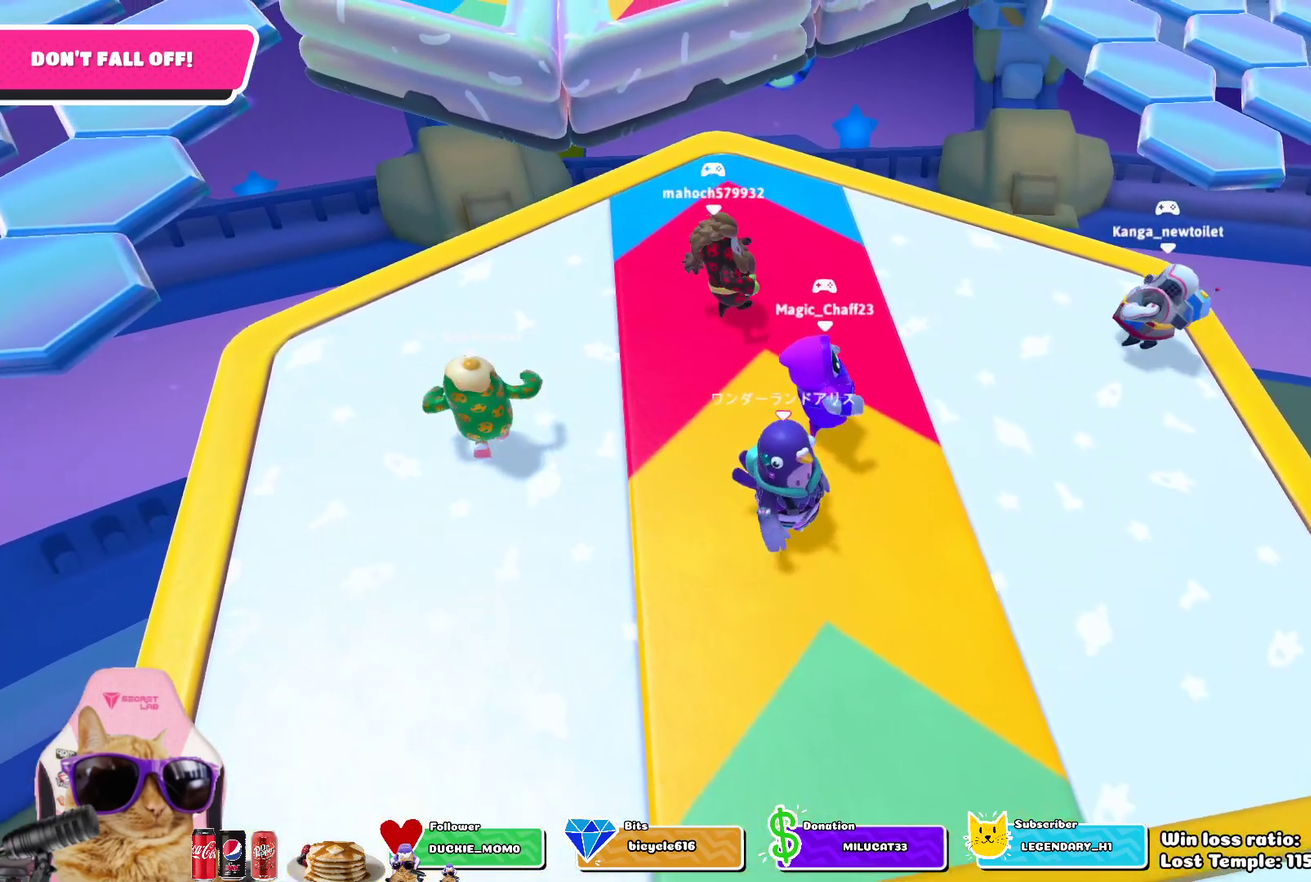
{"dt_ms": 600, "buttons": [], "left_stick": "left", "right_stick": "center", "events": [[217, "left_stick", "down"], [400, "left_stick", "down-left"], [467, "left_stick", "left"]]}
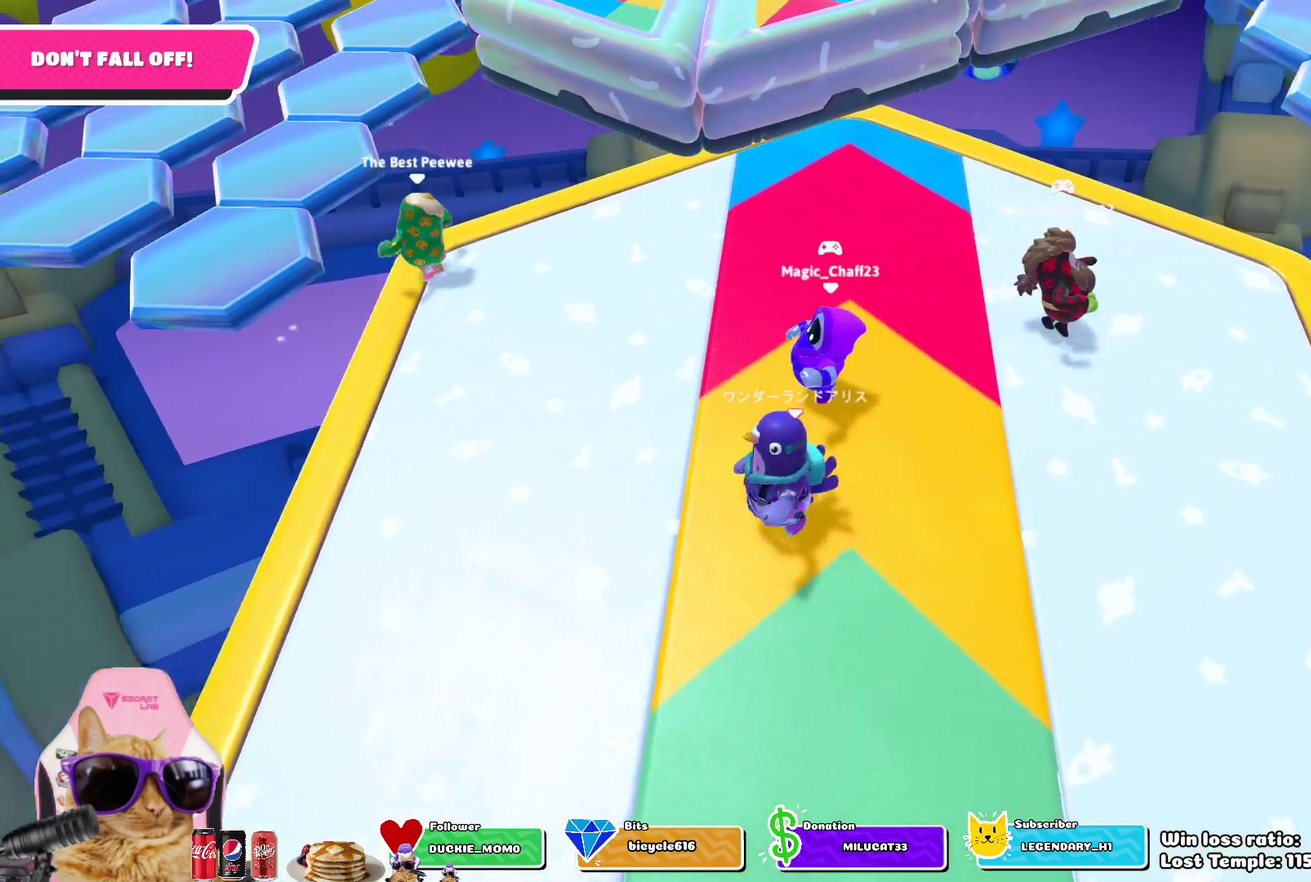
{"dt_ms": 500, "buttons": [], "left_stick": "center", "right_stick": "center", "events": [[100, "left_stick", "center"], [133, "right_stick", "left"], [300, "right_stick", "center"]]}
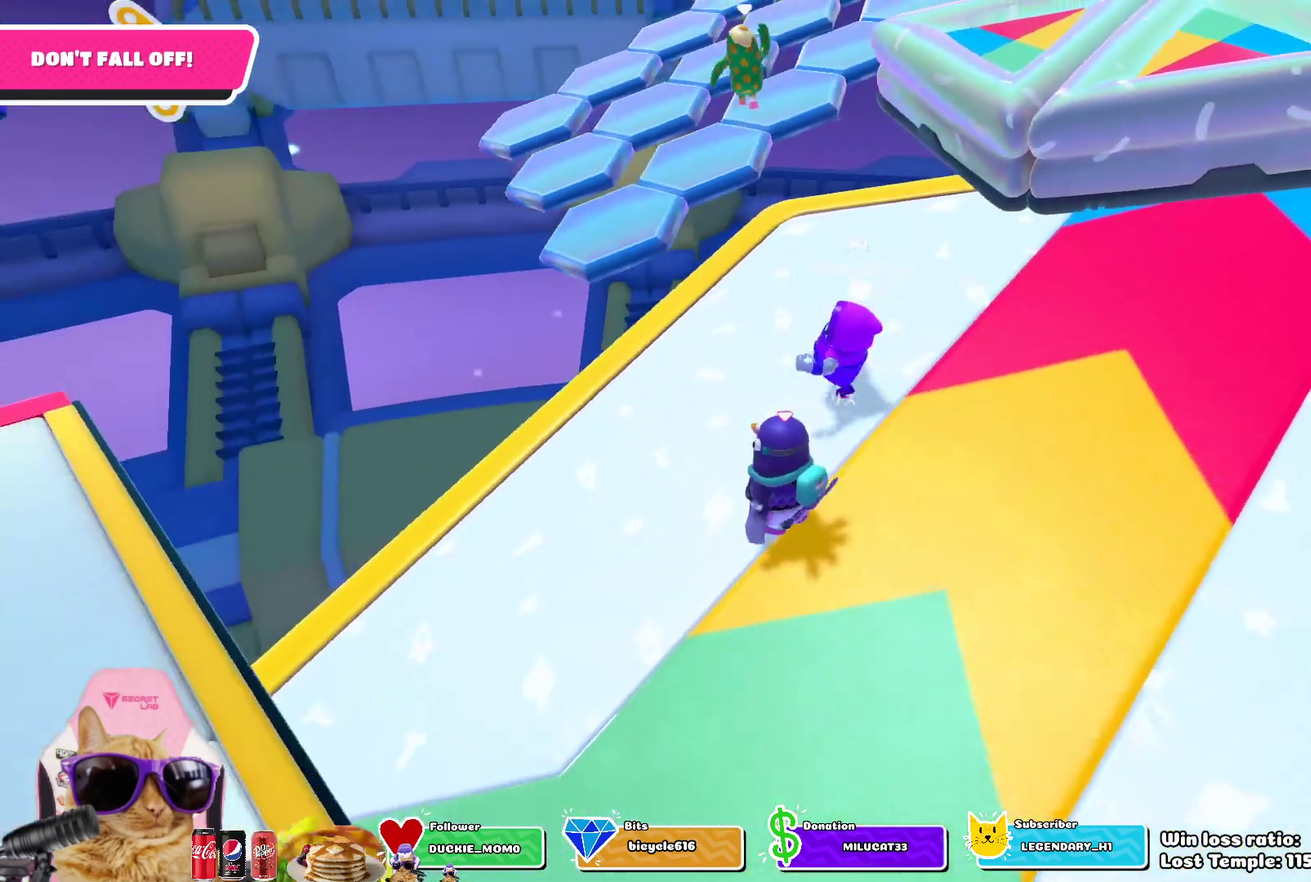
{"dt_ms": 700, "buttons": [], "left_stick": "up-left", "right_stick": "down", "events": [[333, "left_stick", "down"], [400, "left_stick", "down-left"], [533, "left_stick", "left"], [650, "right_stick", "down"], [667, "left_stick", "up-left"]]}
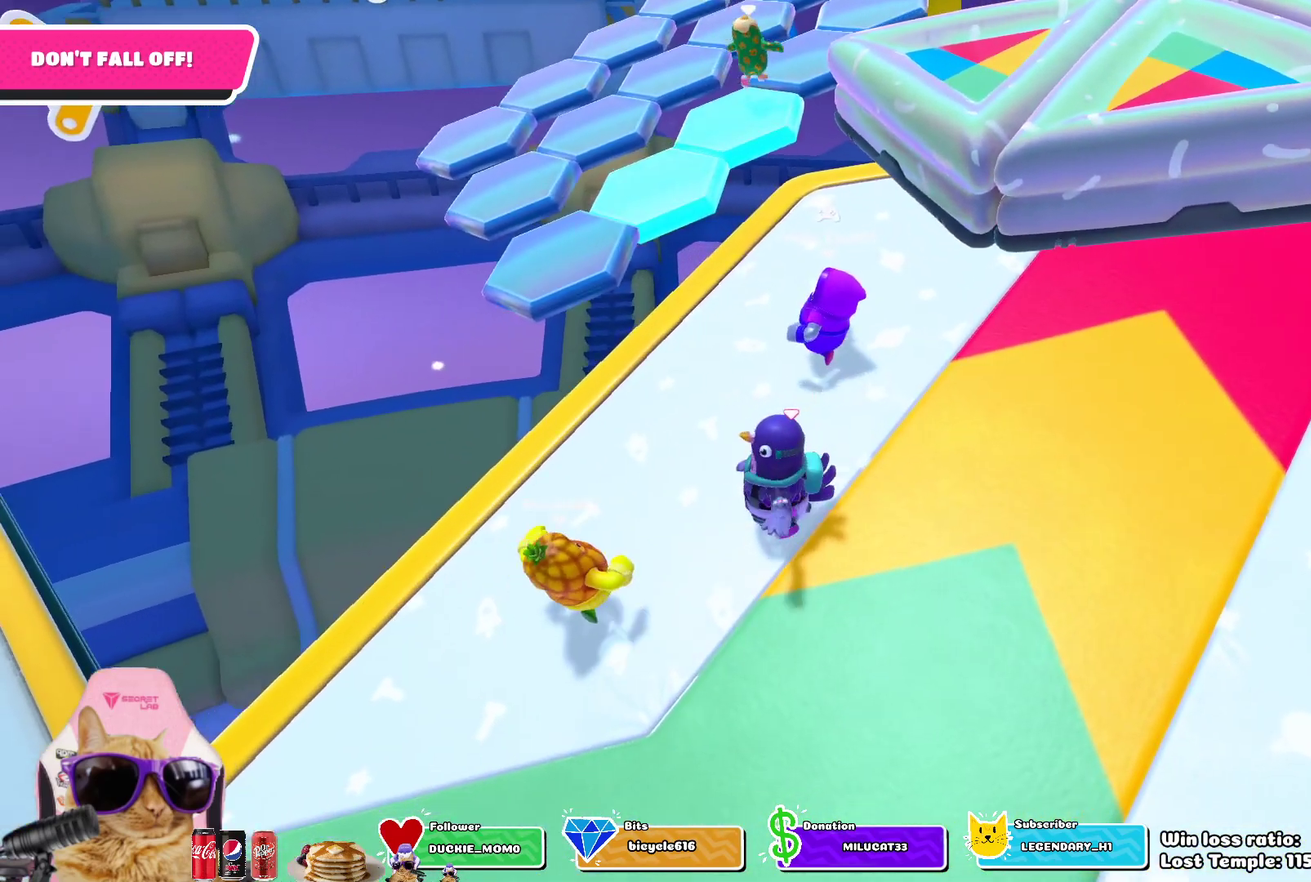
{"dt_ms": 300, "buttons": [], "left_stick": "left", "right_stick": "center", "events": [[117, "left_stick", "center"], [133, "right_stick", "center"], [217, "left_stick", "up-left"], [300, "left_stick", "left"]]}
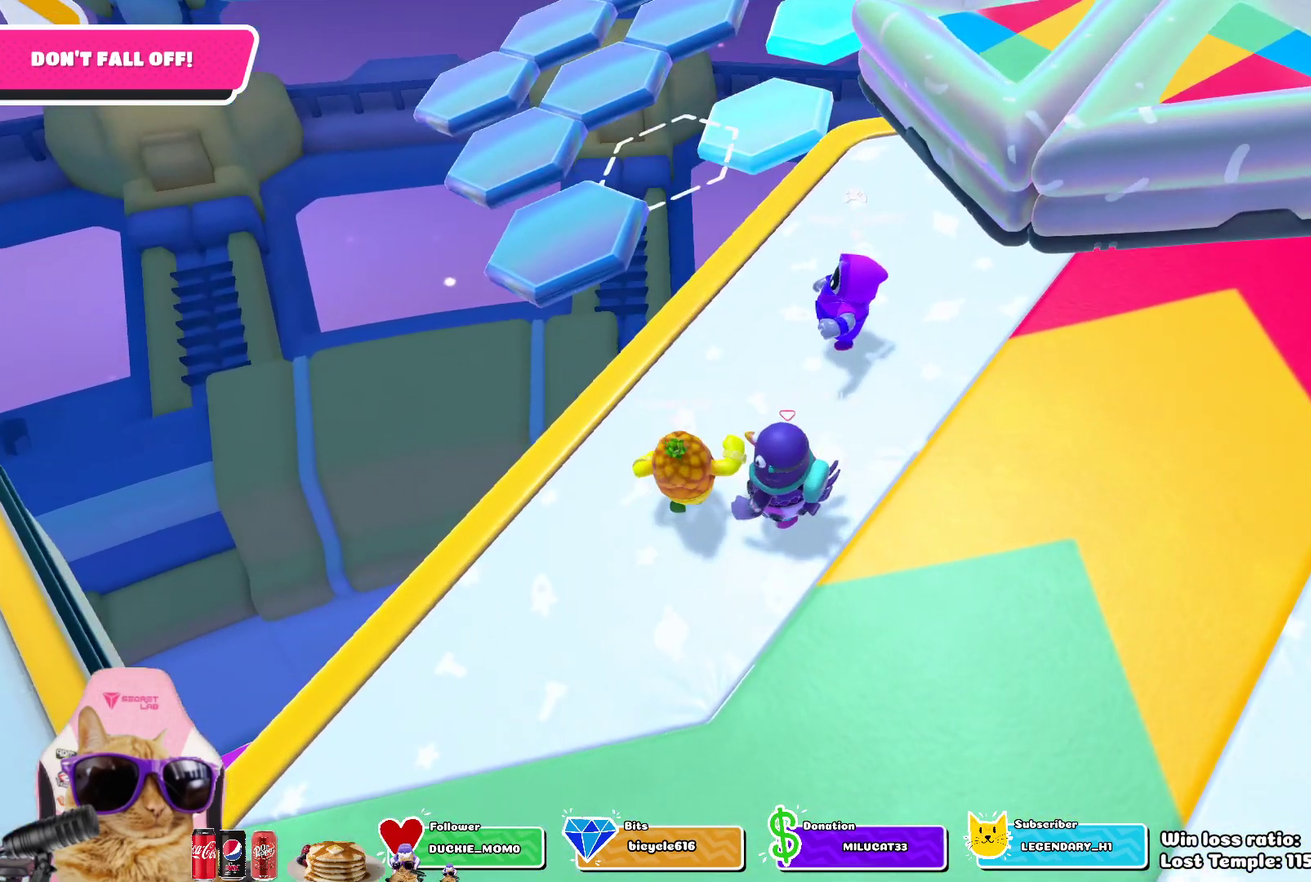
{"dt_ms": 400, "buttons": [], "left_stick": "down-right", "right_stick": "center", "events": [[167, "left_stick", "up-left"], [300, "left_stick", "center"], [367, "left_stick", "down-right"]]}
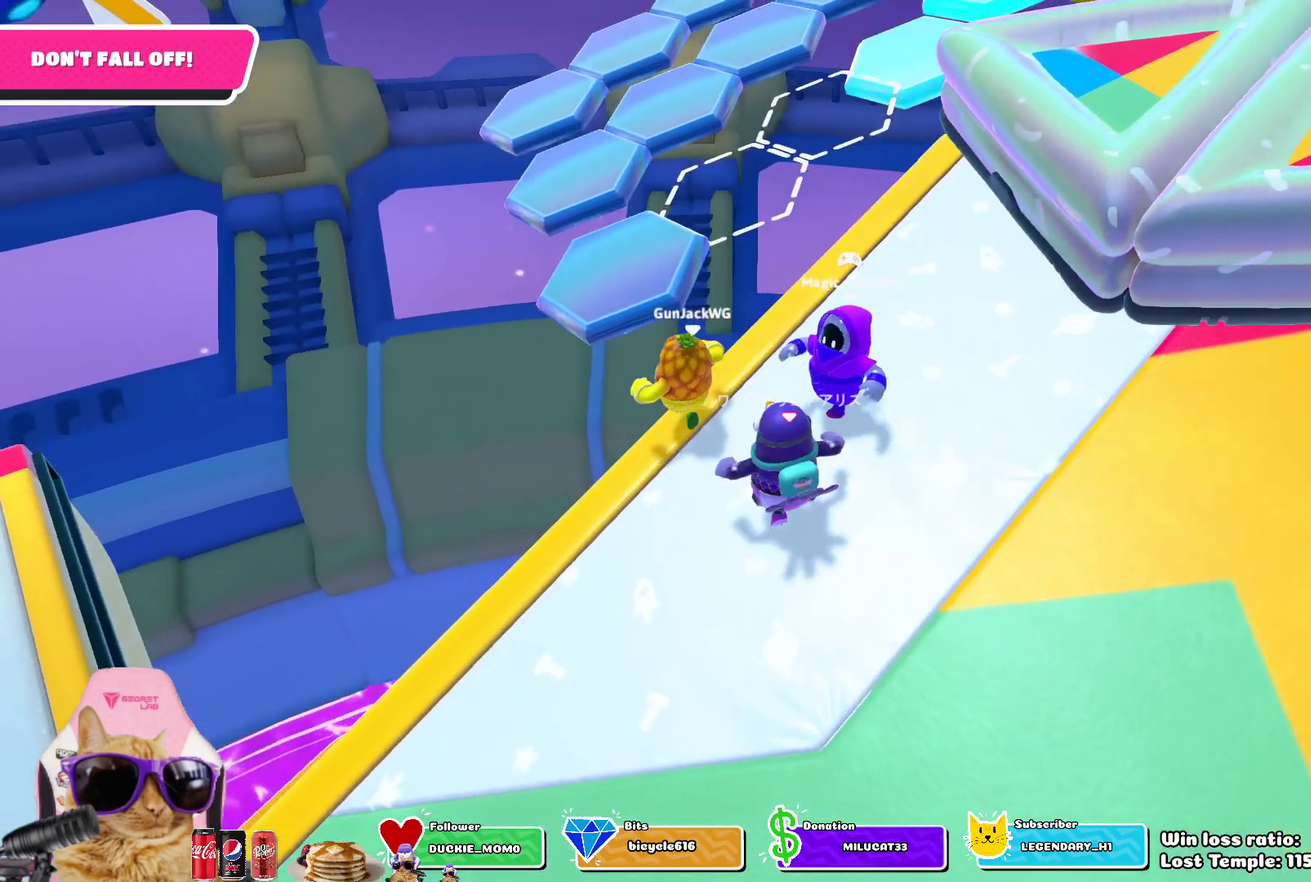
{"dt_ms": 800, "buttons": [], "left_stick": "center", "right_stick": "center", "events": [[117, "right_stick", "up"], [233, "left_stick", "down"], [250, "right_stick", "up-right"], [333, "right_stick", "center"], [483, "left_stick", "center"], [617, "left_stick", "down"], [783, "left_stick", "center"]]}
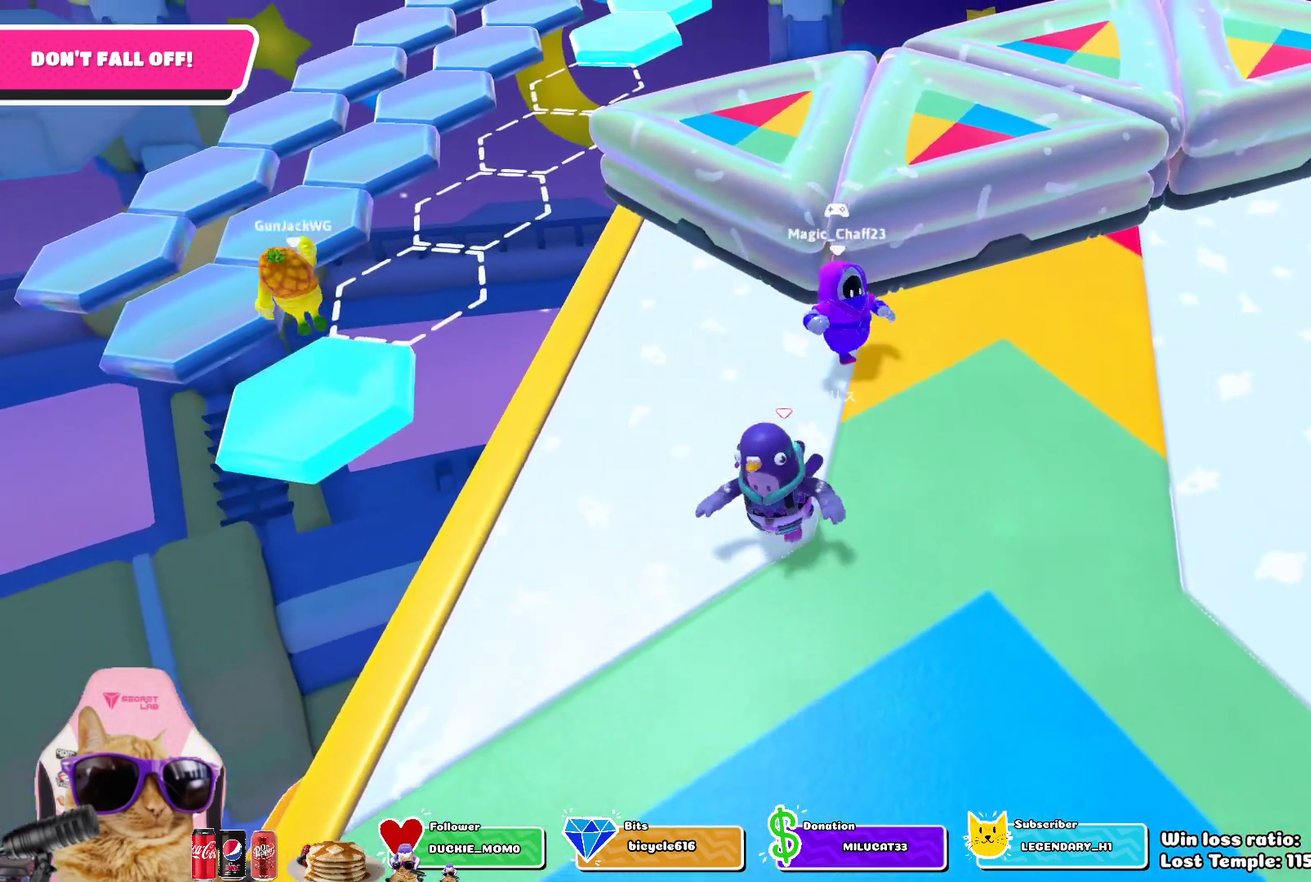
{"dt_ms": 300, "buttons": [], "left_stick": "down-left", "right_stick": "center", "events": [[283, "left_stick", "down-left"]]}
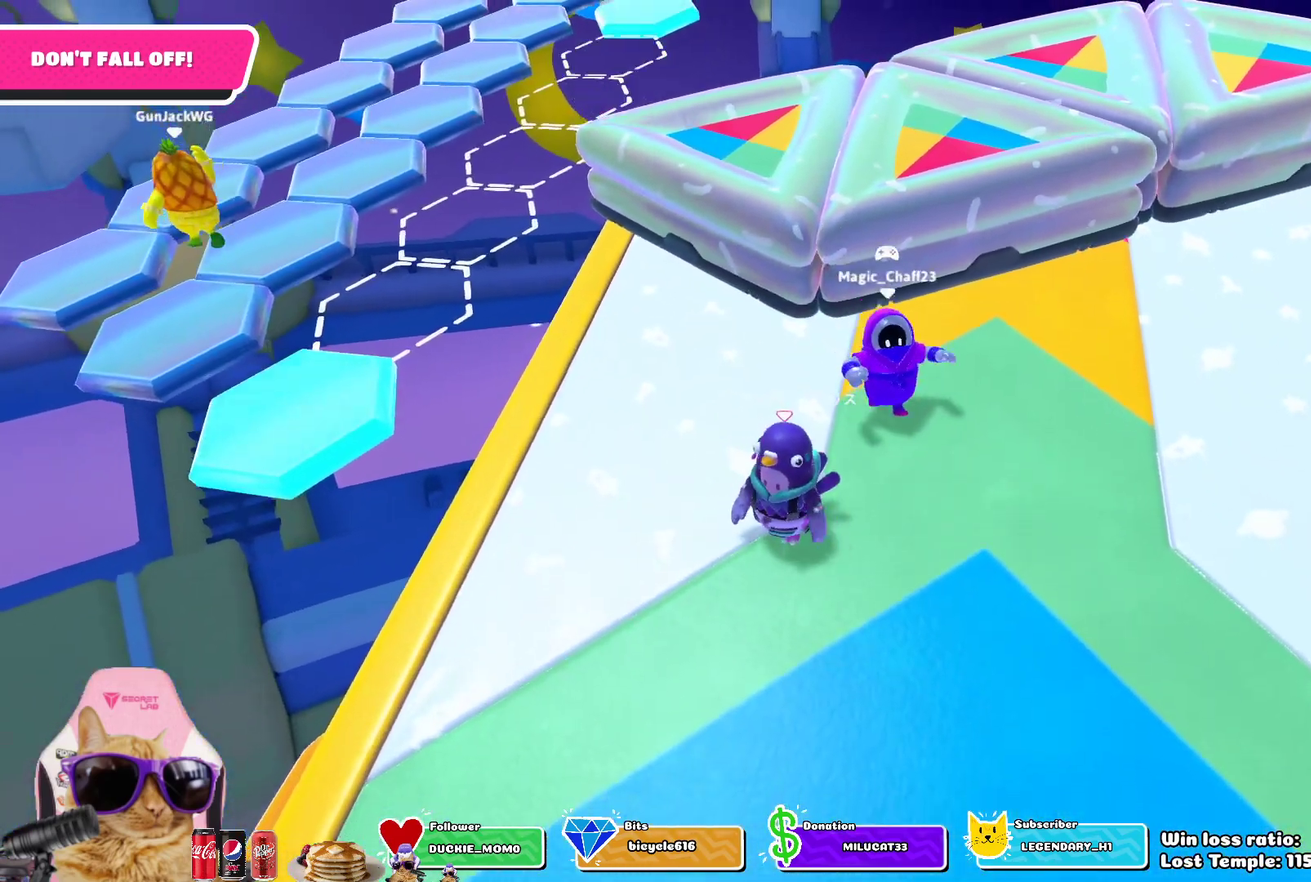
{"dt_ms": 700, "buttons": [], "left_stick": "down-left", "right_stick": "center", "events": [[183, "left_stick", "center"], [333, "left_stick", "down"], [383, "left_stick", "down-left"], [433, "left_stick", "center"], [567, "left_stick", "down-left"]]}
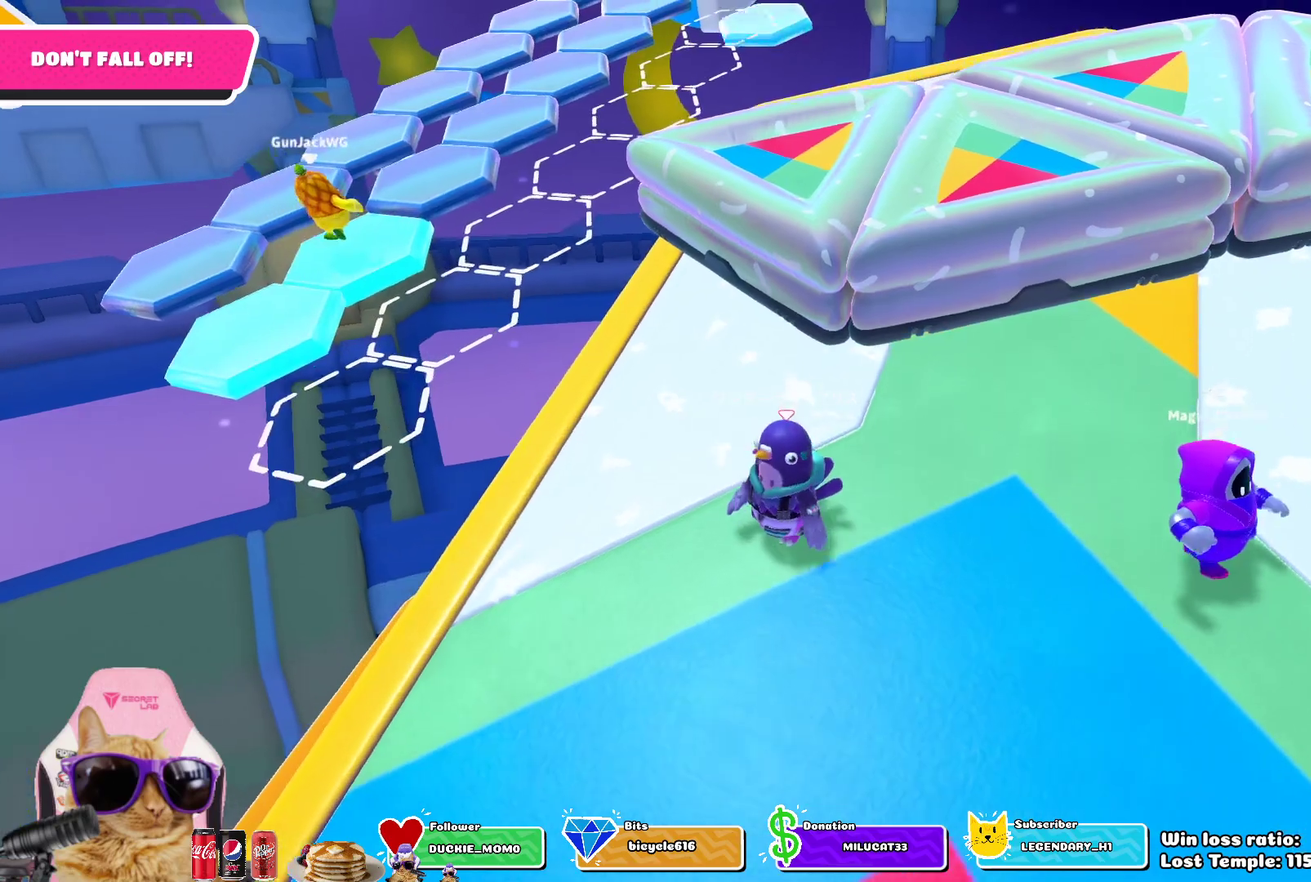
{"dt_ms": 300, "buttons": [], "left_stick": "center", "right_stick": "center", "events": [[250, "left_stick", "center"]]}
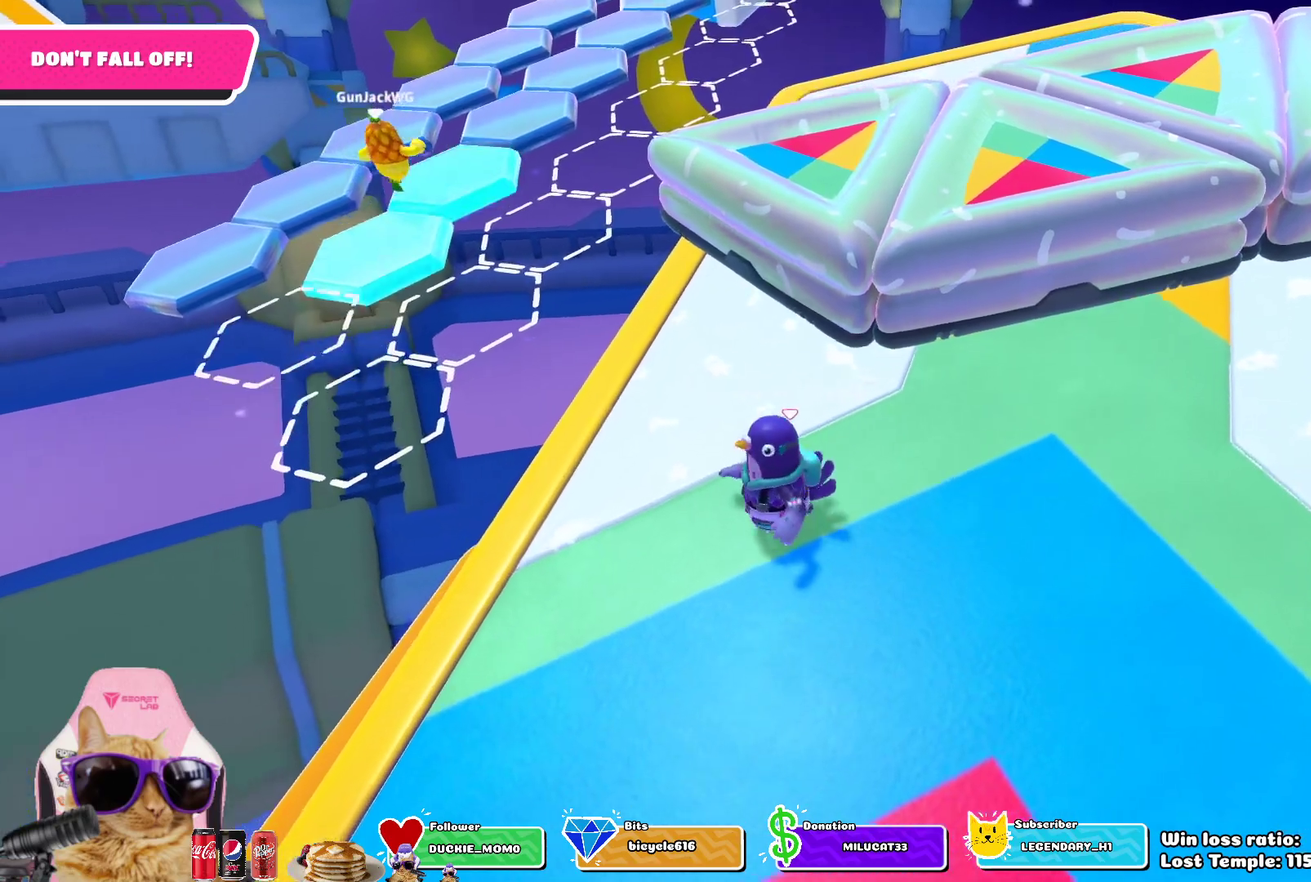
{"dt_ms": 400, "buttons": [], "left_stick": "down-left", "right_stick": "center"}
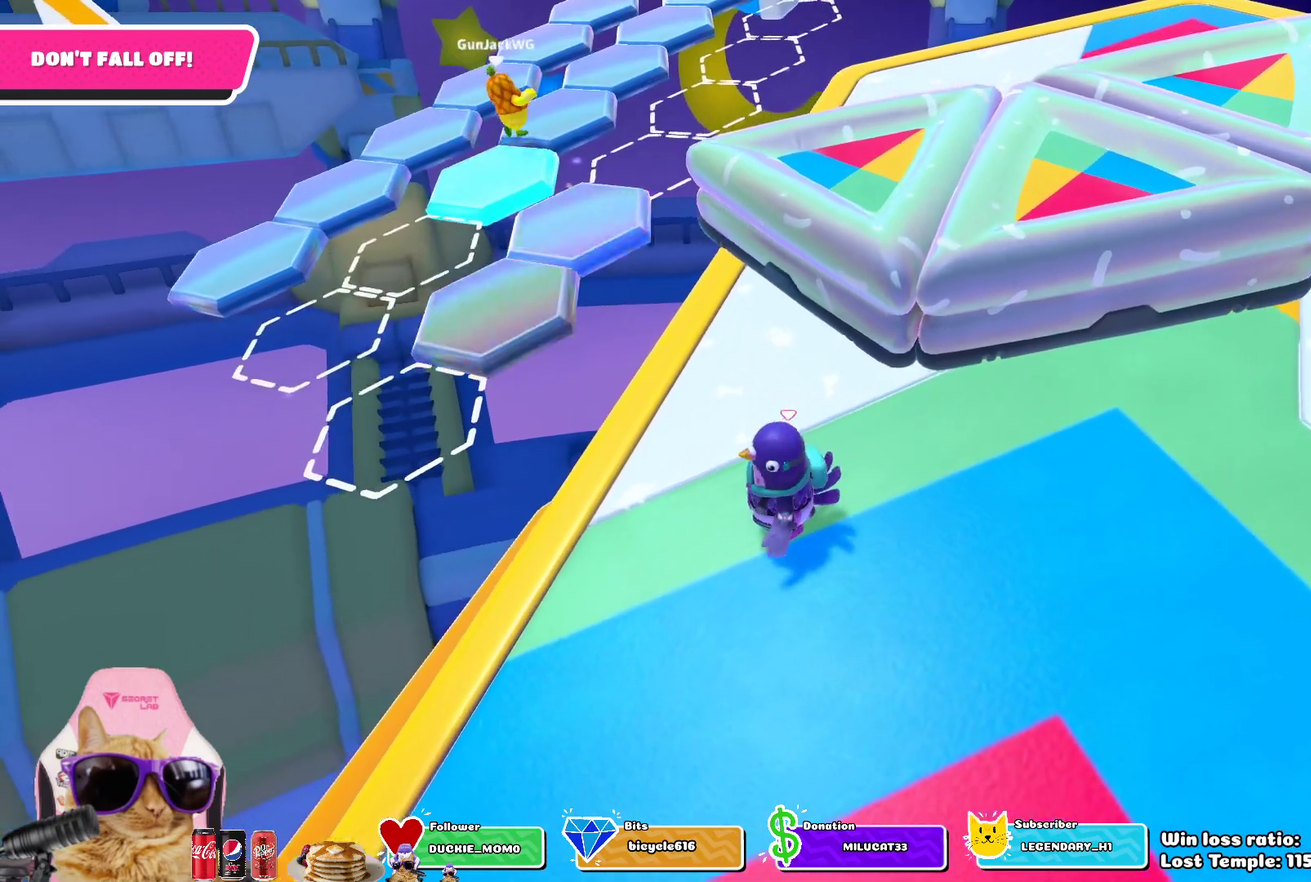
{"dt_ms": 600, "buttons": [], "left_stick": "left", "right_stick": "center"}
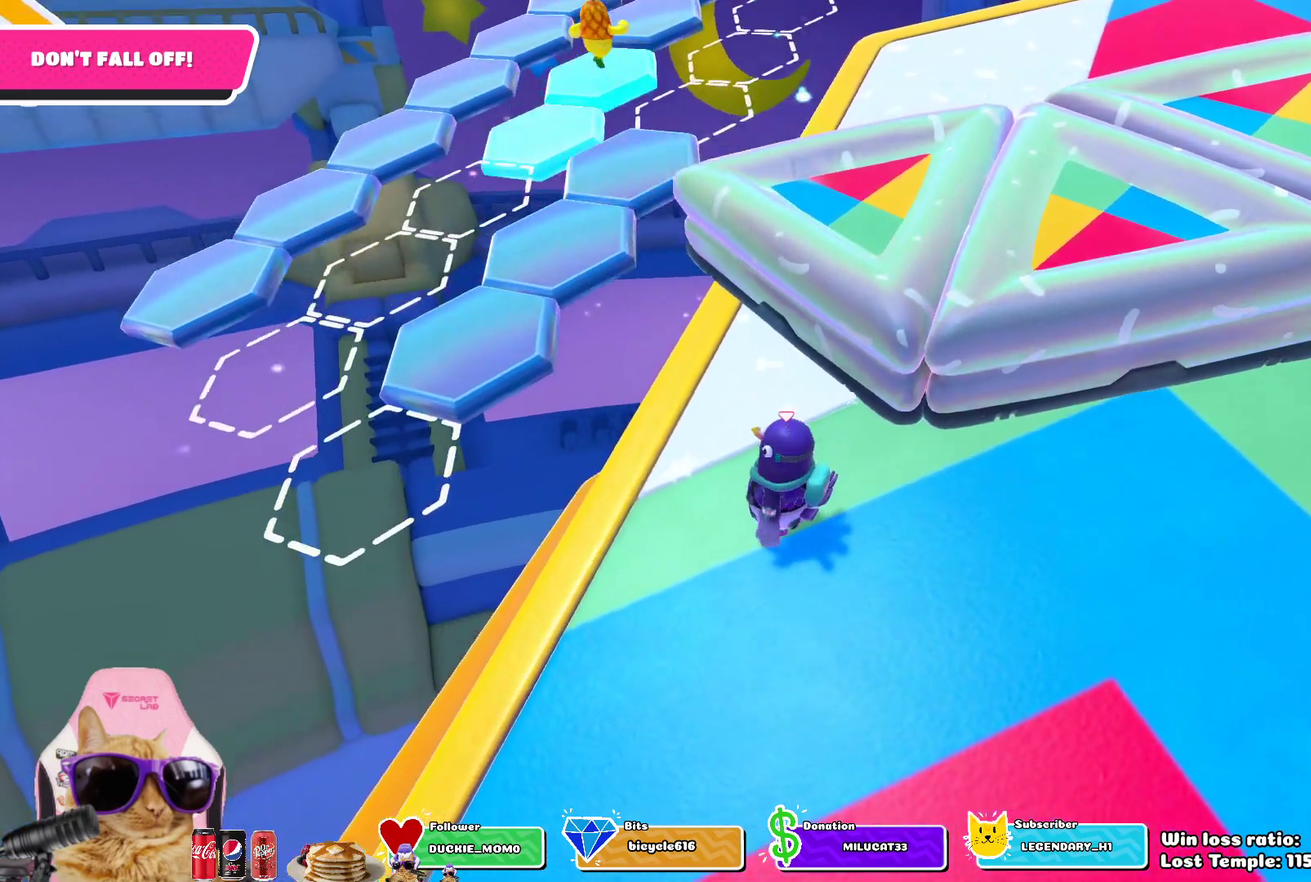
{"dt_ms": 700, "buttons": ["CROSS"], "left_stick": "up-left", "right_stick": "center", "events": [[33, "left_stick", "up-left"], [550, "CROSS", "down"]]}
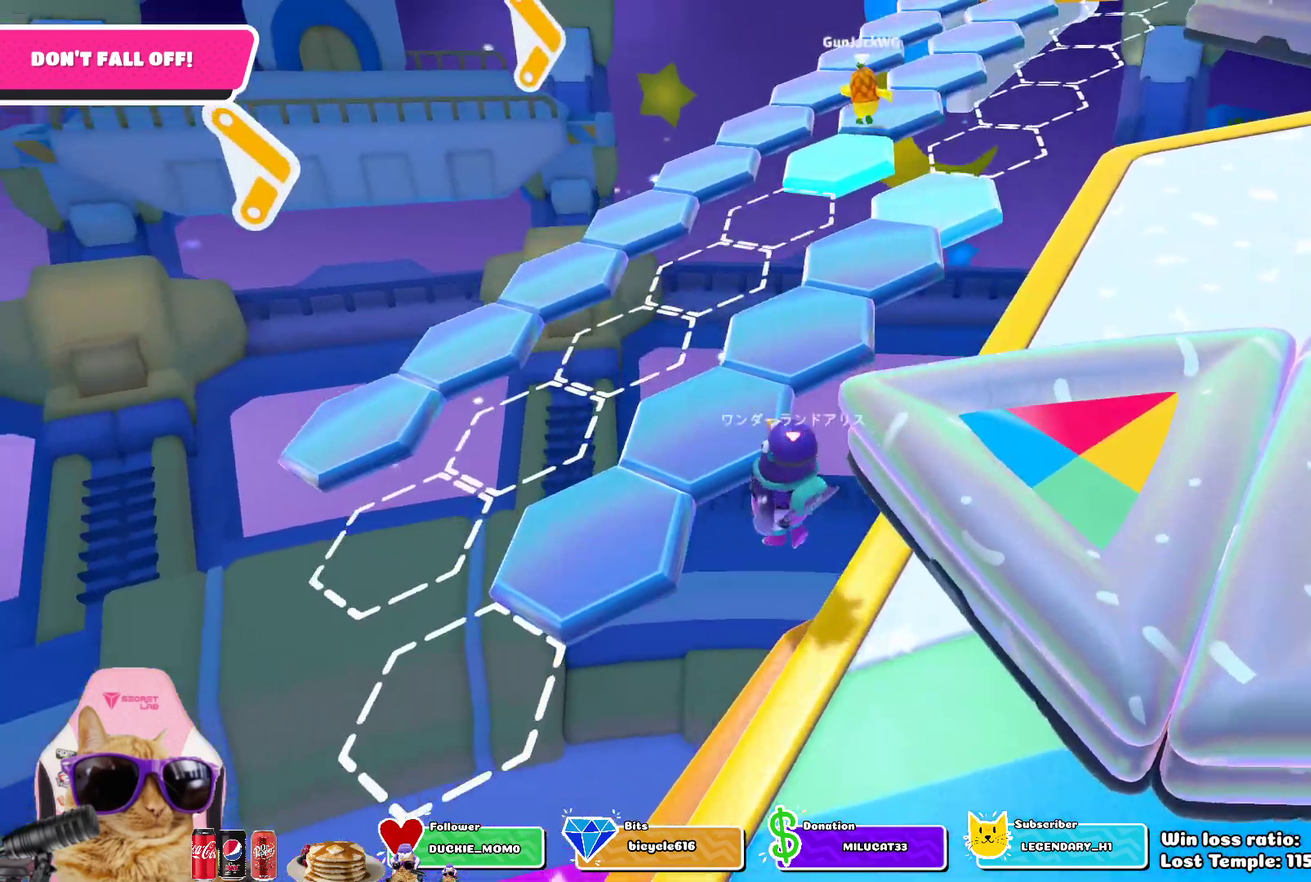
{"dt_ms": 300, "buttons": [], "left_stick": "up-right", "right_stick": "right", "events": [[33, "CROSS", "up"], [150, "left_stick", "up"], [233, "left_stick", "up-right"], [283, "right_stick", "right"]]}
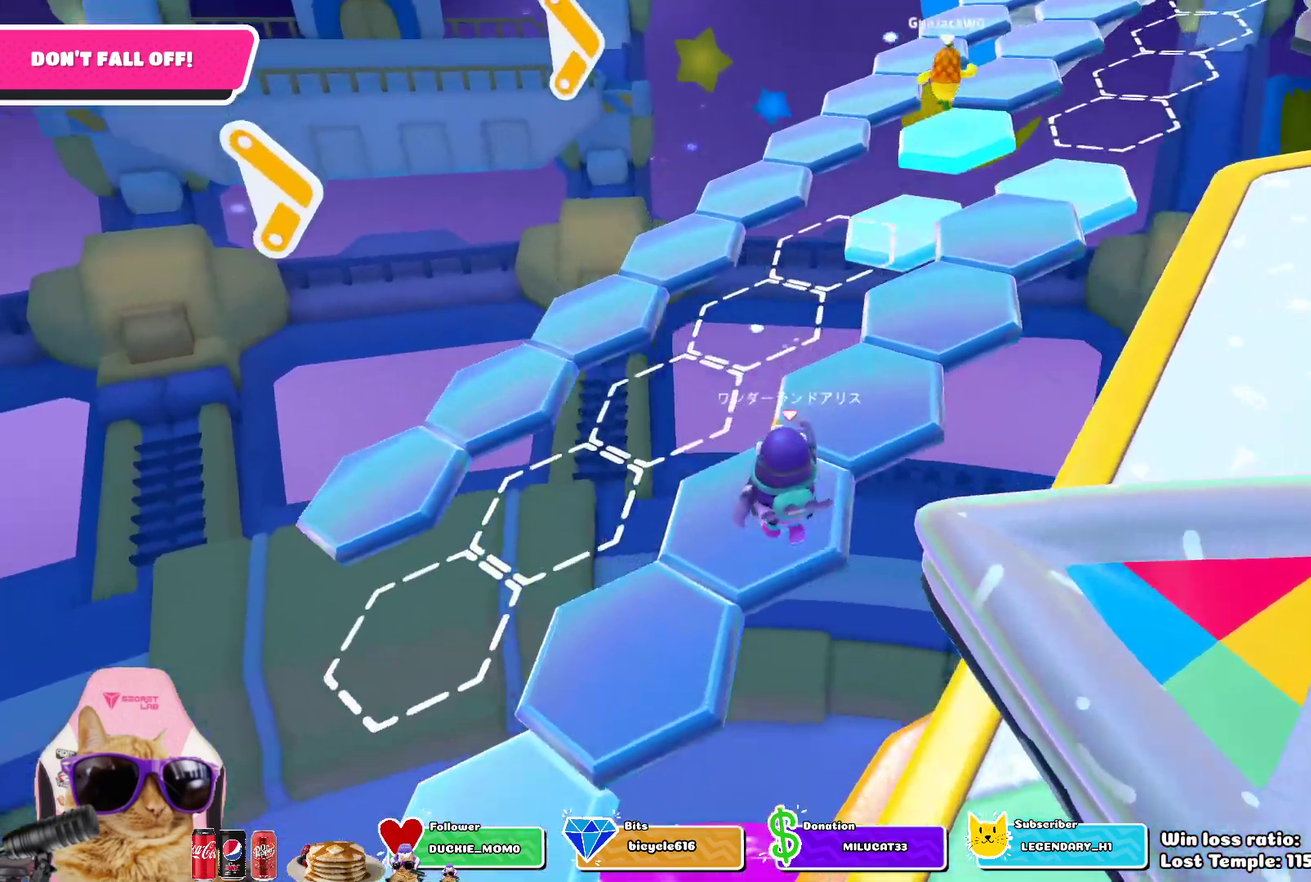
{"dt_ms": 300, "buttons": [], "left_stick": "up", "right_stick": "center", "events": [[83, "right_stick", "up-right"], [150, "right_stick", "center"], [167, "left_stick", "up"]]}
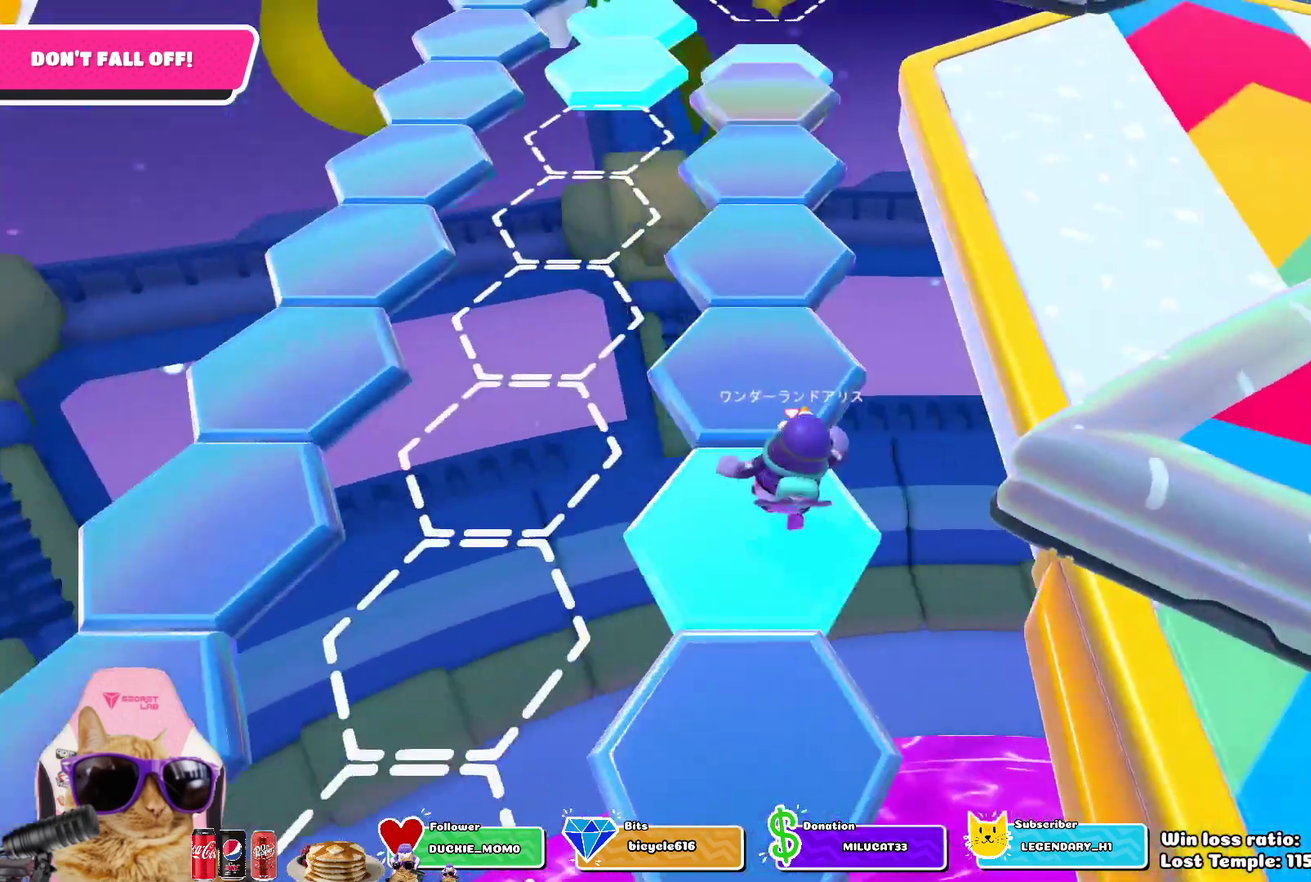
{"dt_ms": 700, "buttons": [], "left_stick": "up", "right_stick": "center", "events": [[233, "right_stick", "up"], [400, "right_stick", "center"]]}
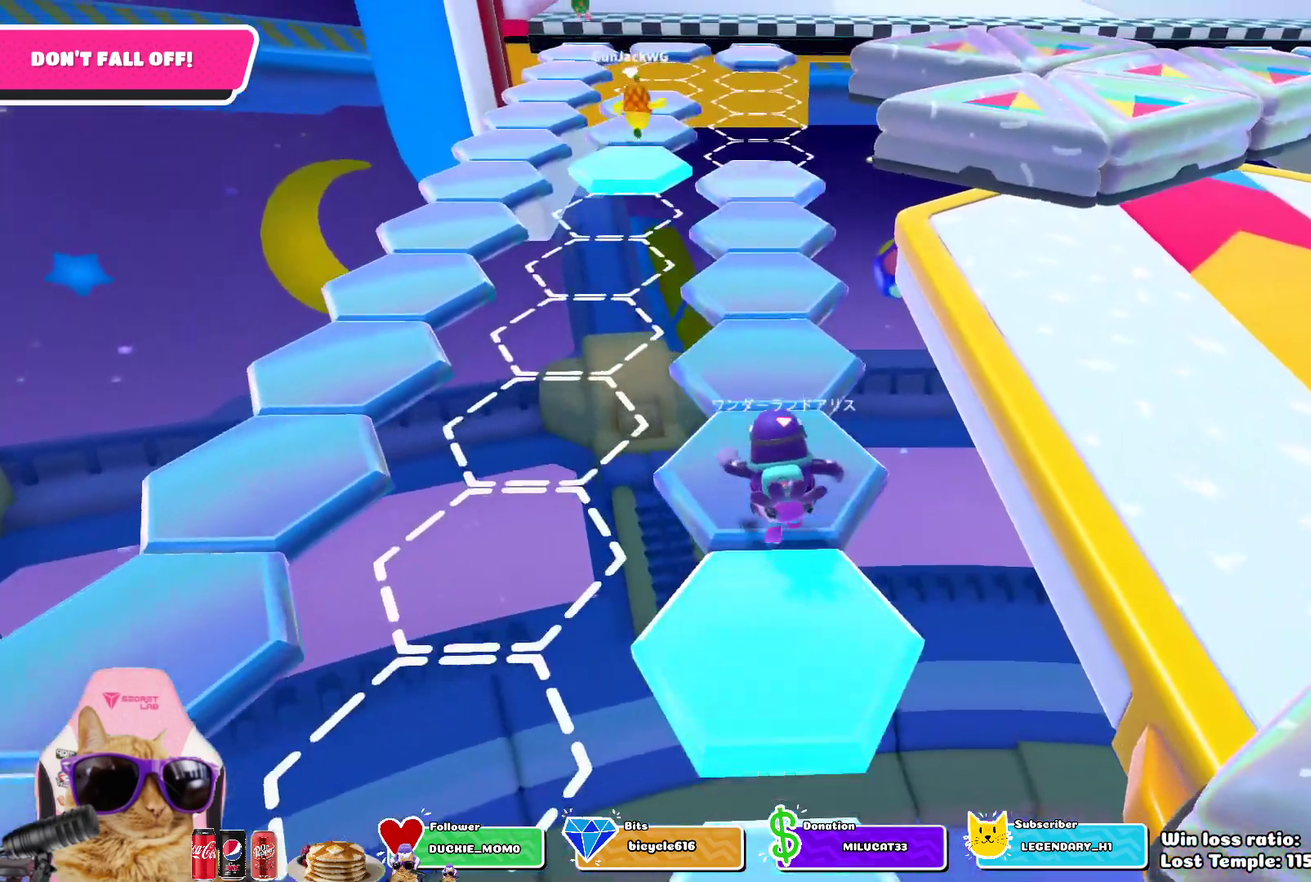
{"dt_ms": 600, "buttons": [], "left_stick": "up", "right_stick": "center", "events": []}
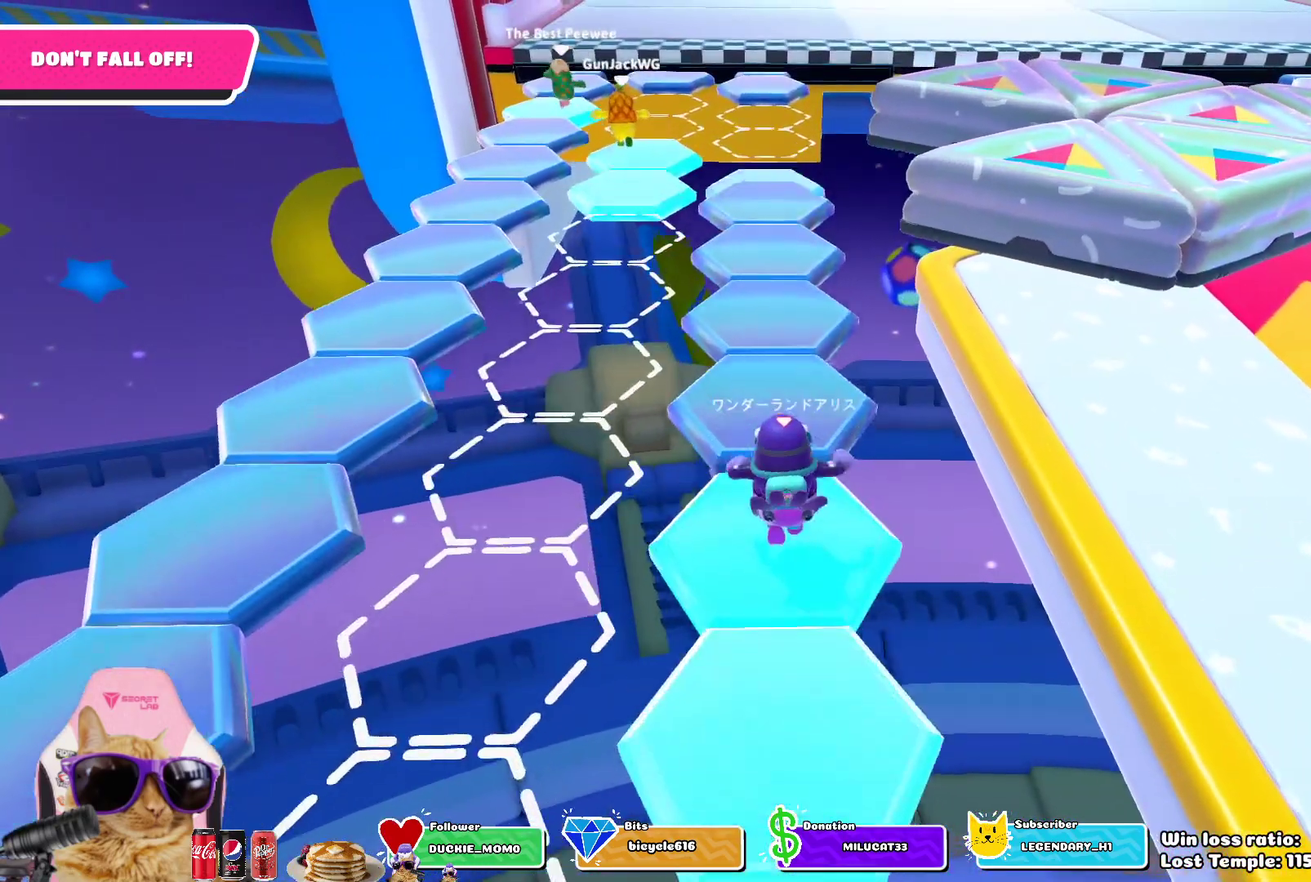
{"dt_ms": 400, "buttons": [], "left_stick": "up", "right_stick": "center", "events": []}
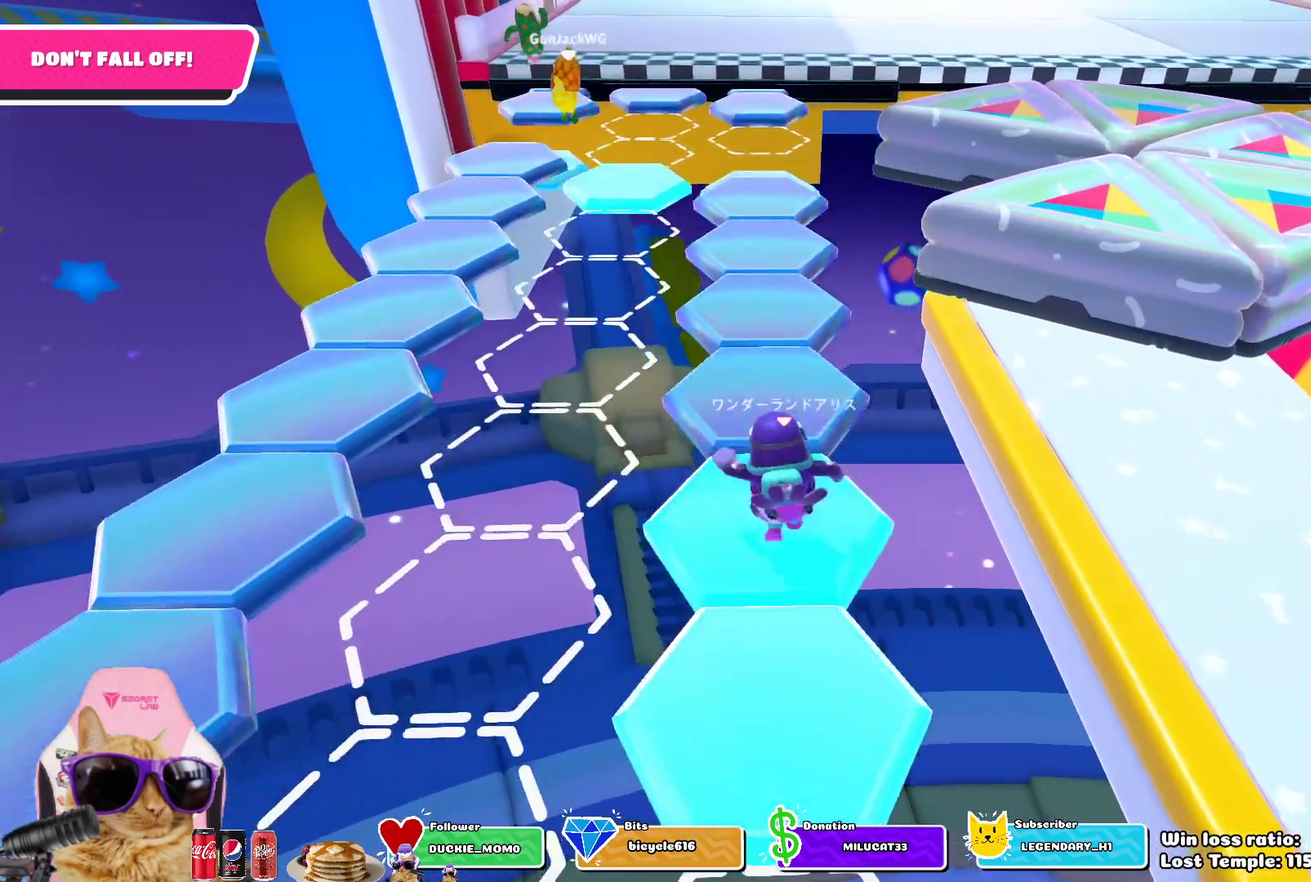
{"dt_ms": 500, "buttons": [], "left_stick": "up", "right_stick": "center", "events": []}
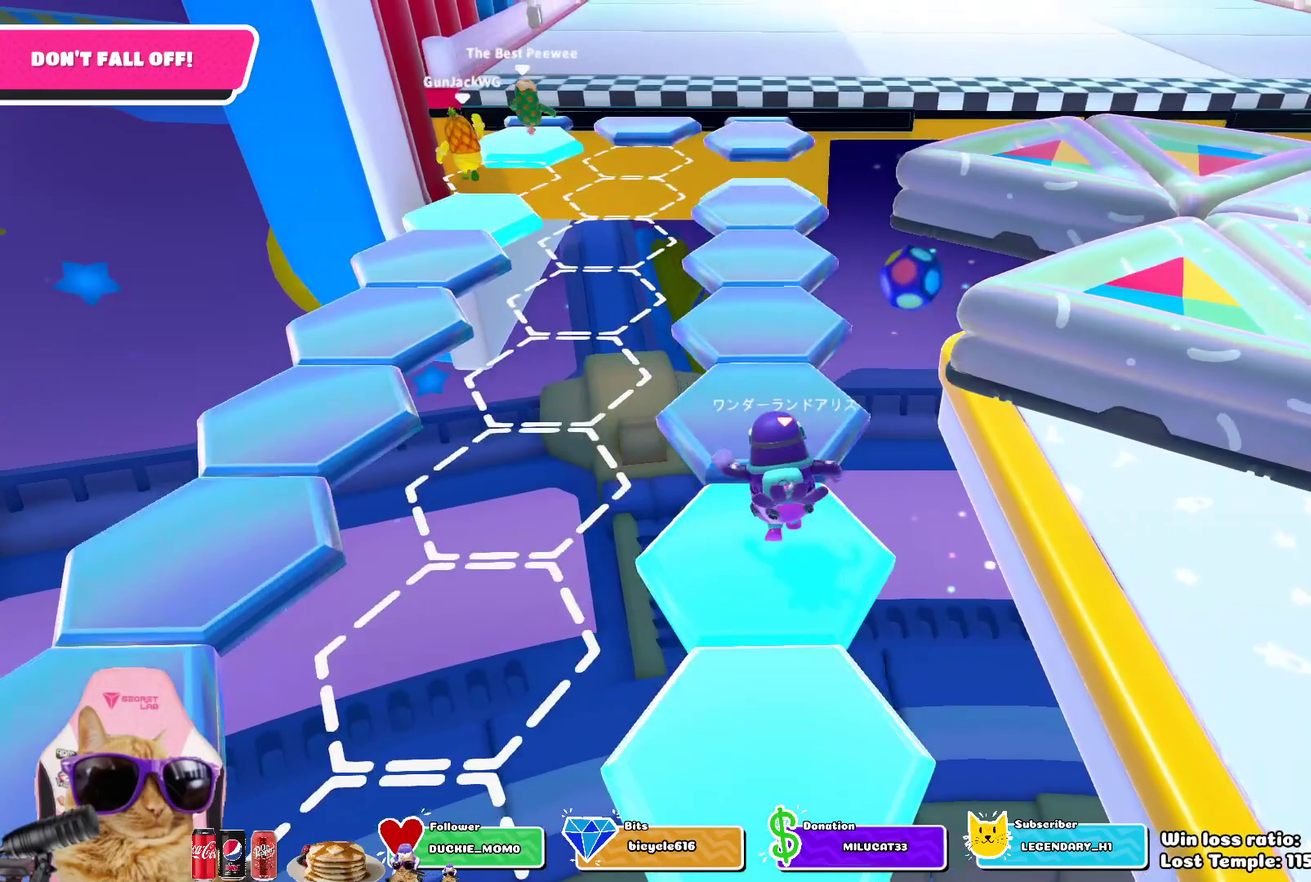
{"dt_ms": 400, "buttons": [], "left_stick": "up", "right_stick": "center", "events": []}
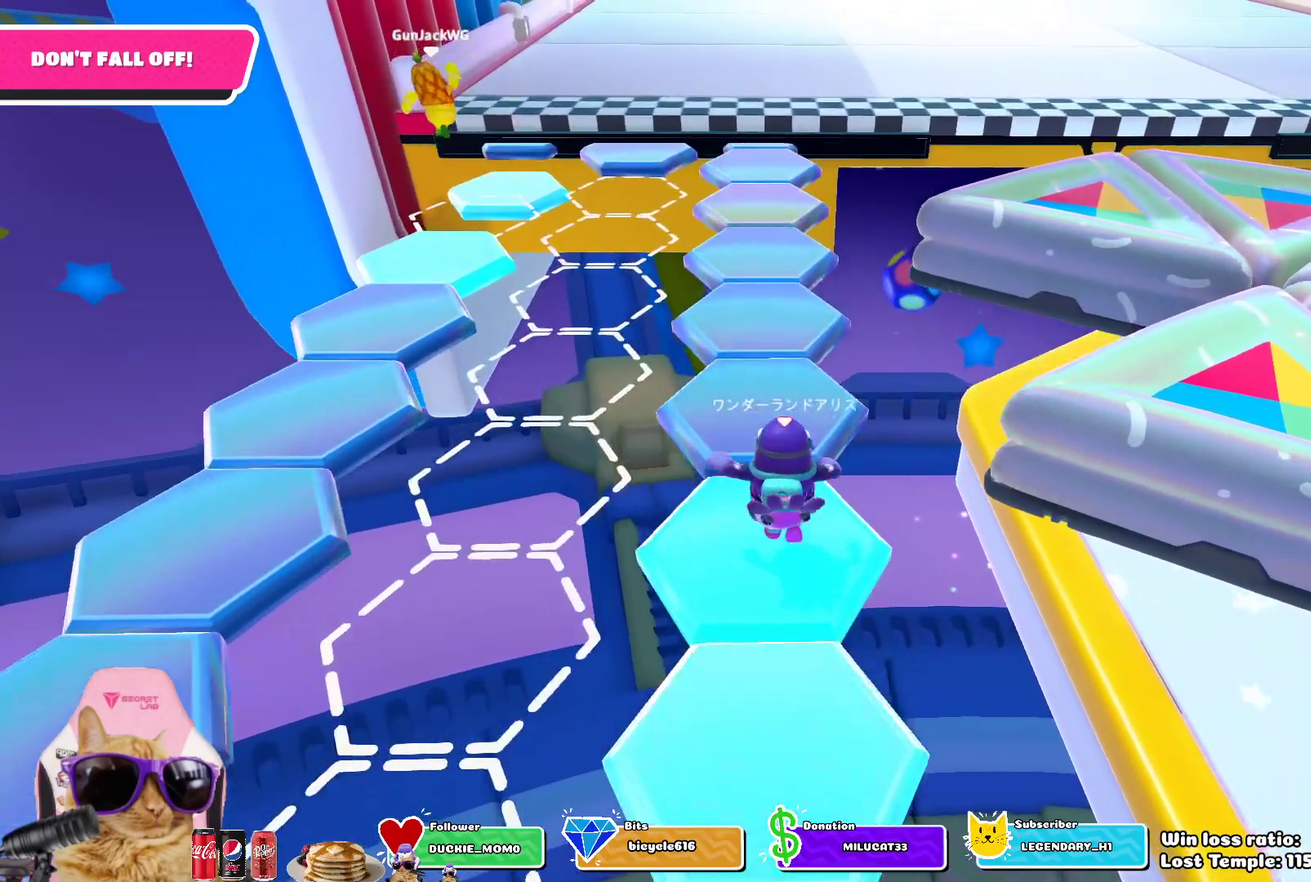
{"dt_ms": 600, "buttons": [], "left_stick": "up", "right_stick": "center", "events": []}
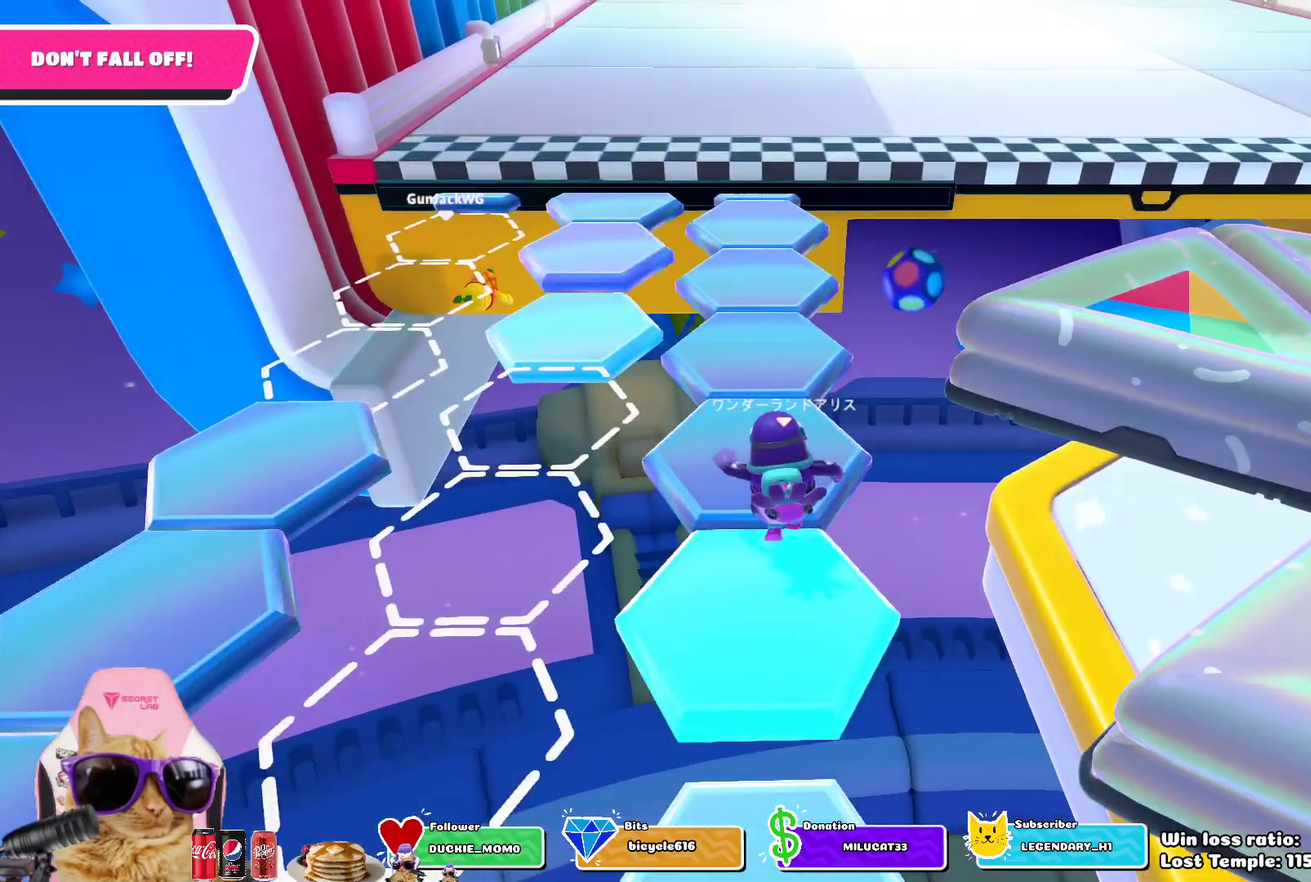
{"dt_ms": 700, "buttons": [], "left_stick": "up", "right_stick": "center", "events": []}
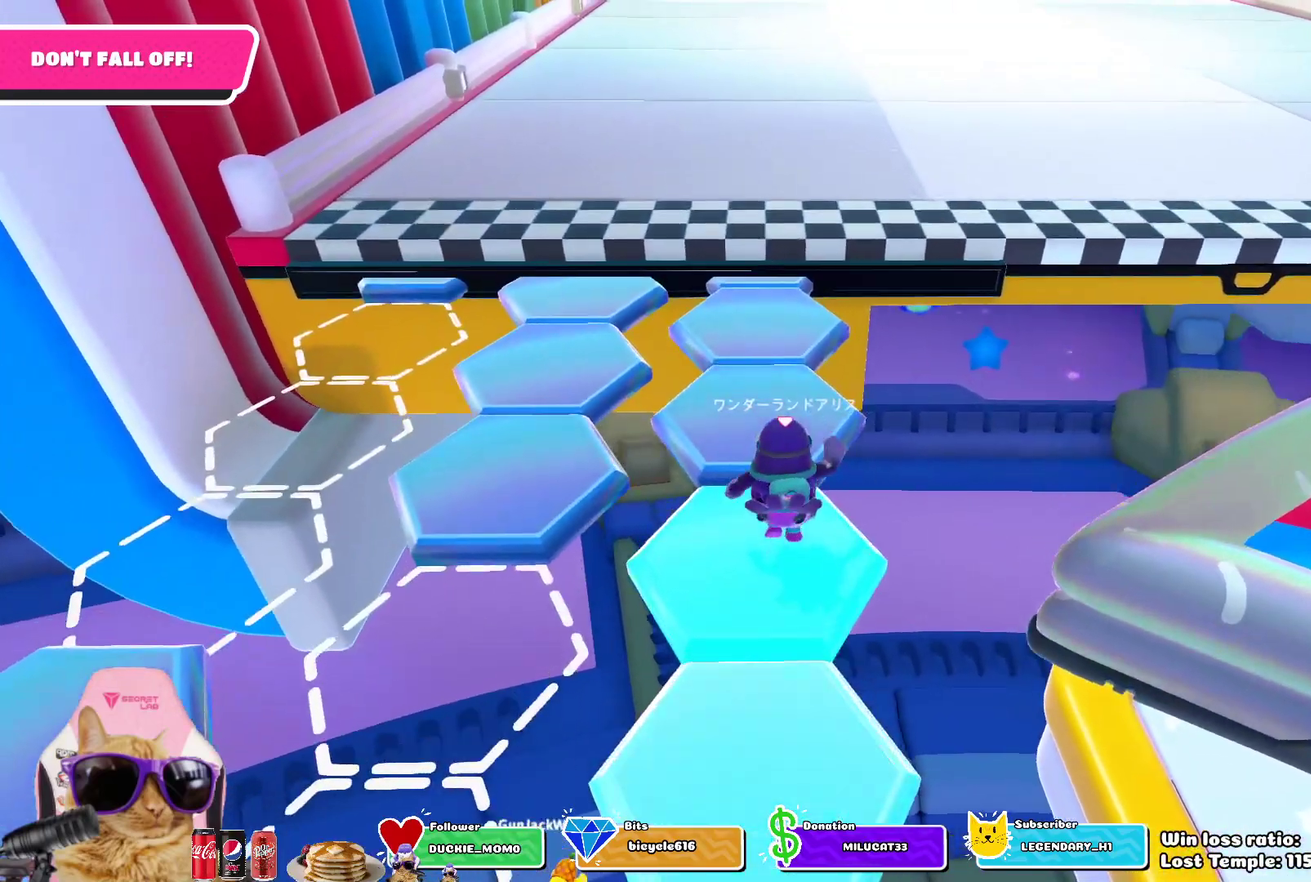
{"dt_ms": 300, "buttons": [], "left_stick": "up", "right_stick": "center", "events": []}
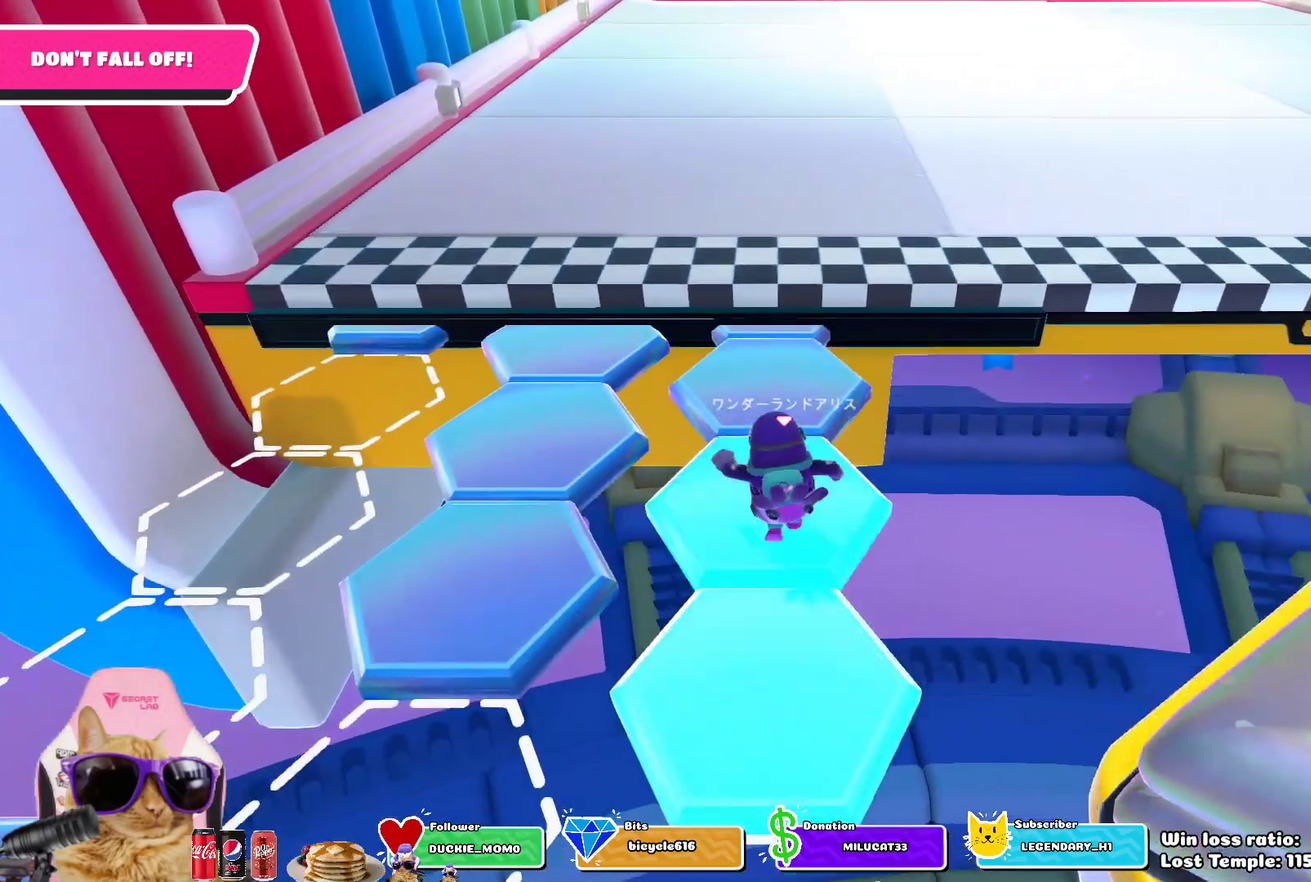
{"dt_ms": 300, "buttons": [], "left_stick": "up", "right_stick": "center", "events": []}
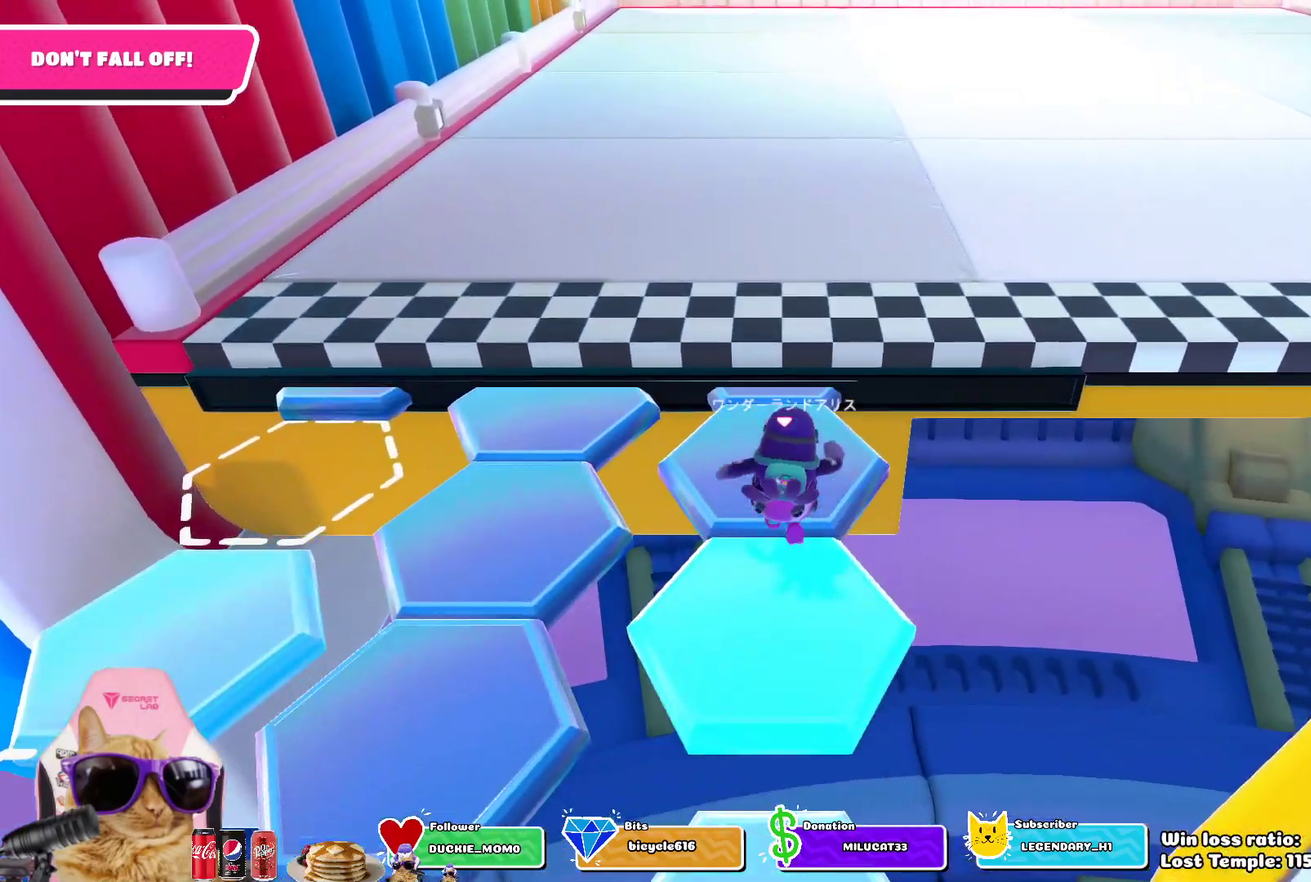
{"dt_ms": 700, "buttons": [], "left_stick": "up", "right_stick": "center", "events": []}
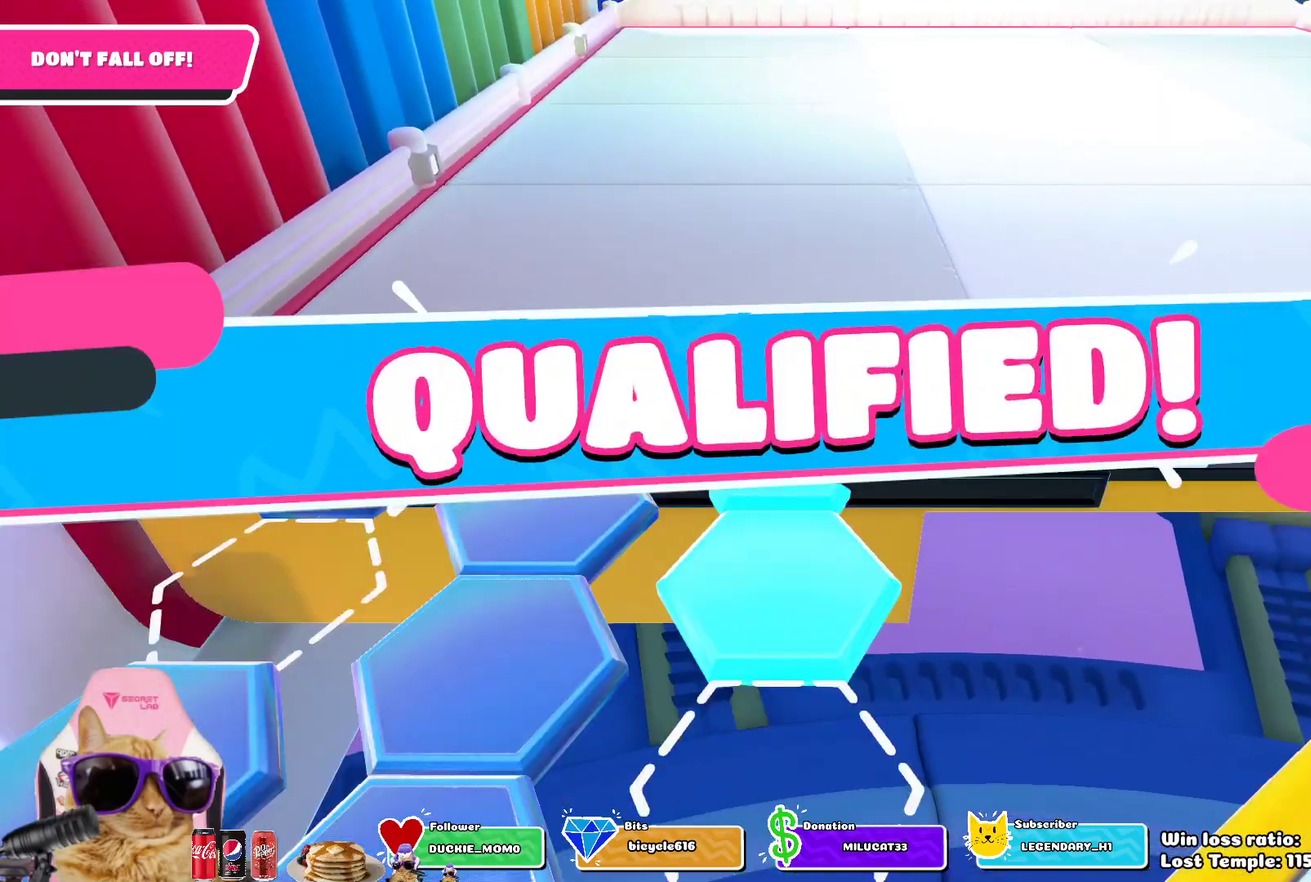
{"dt_ms": 500, "buttons": [], "left_stick": "up", "right_stick": "center", "events": []}
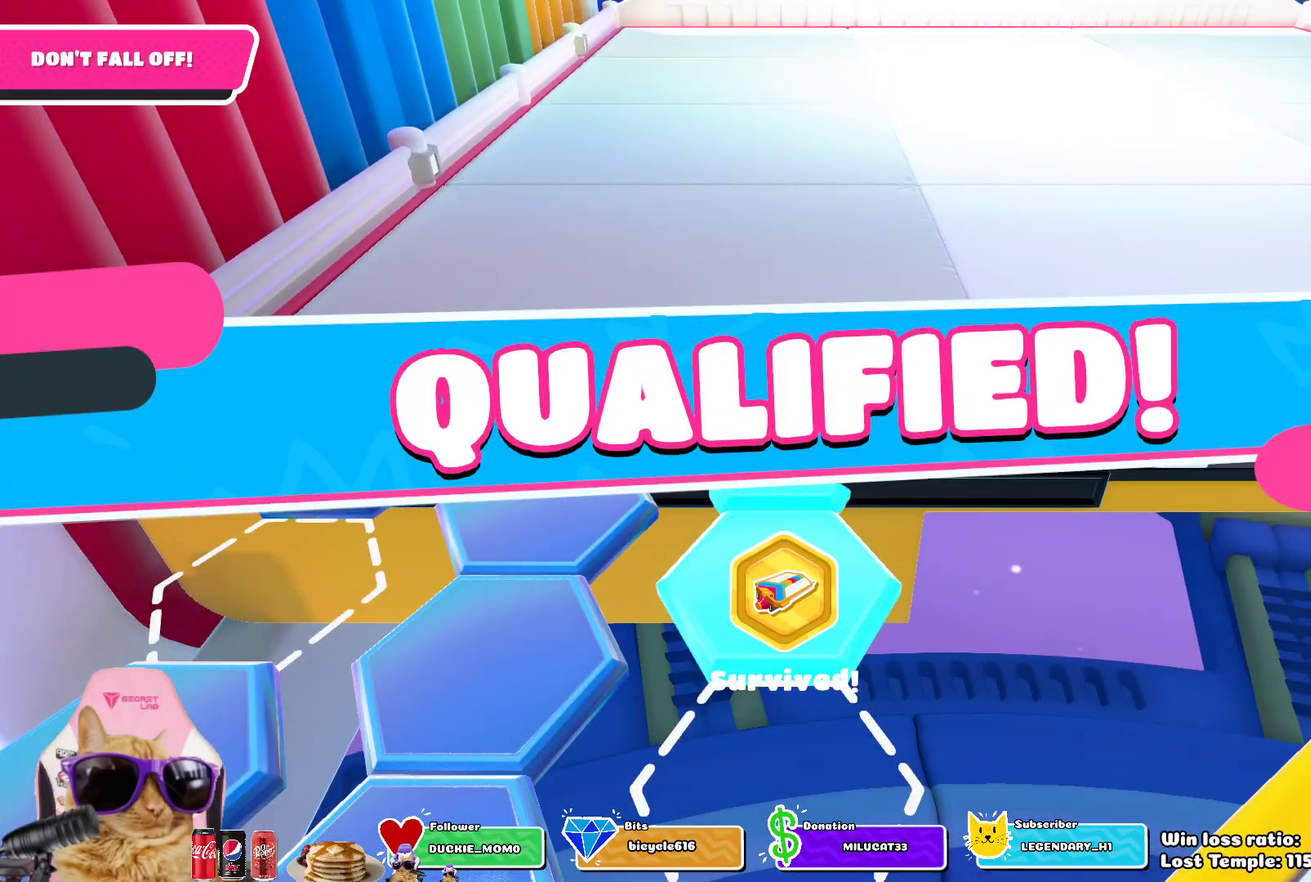
{"dt_ms": 600, "buttons": [], "left_stick": "center", "right_stick": "center", "events": [[583, "left_stick", "center"]]}